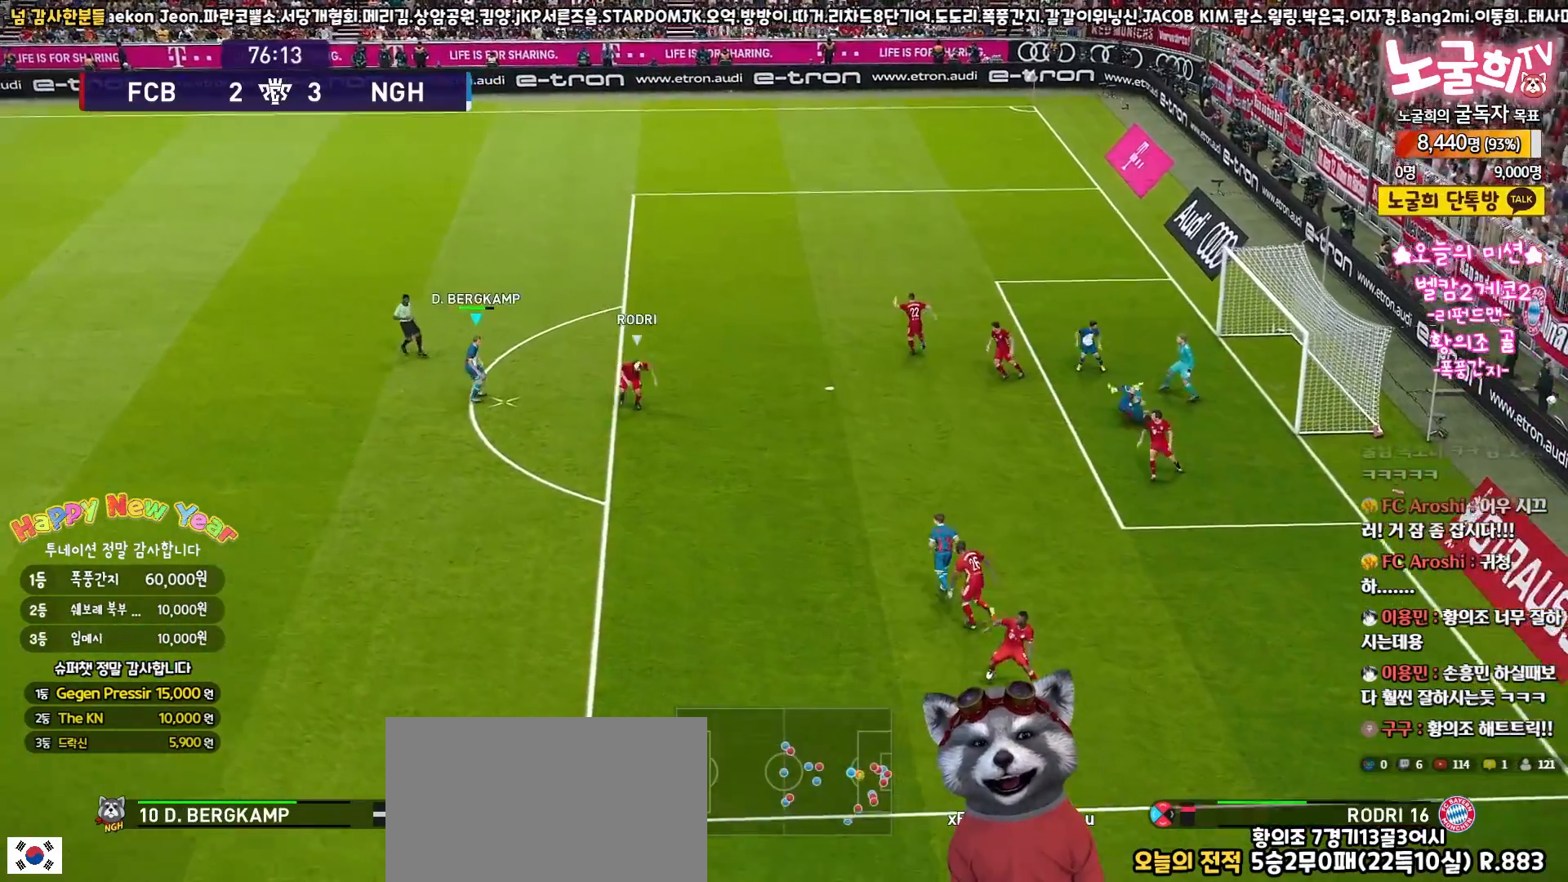
Gameplay with a controller (PlayStation layout); each line is a JSON object with the inputs held at the frame after it. "events" lists button and stick changes between this image and that frame as [ms after this image, input, new state], when the widget could be followed in between. Not read: R1.
{"buttons": ["L3"], "left_stick": "down-left", "right_stick": "center", "events": [[267, "left_stick", "down"], [367, "left_stick", "down-left"]]}
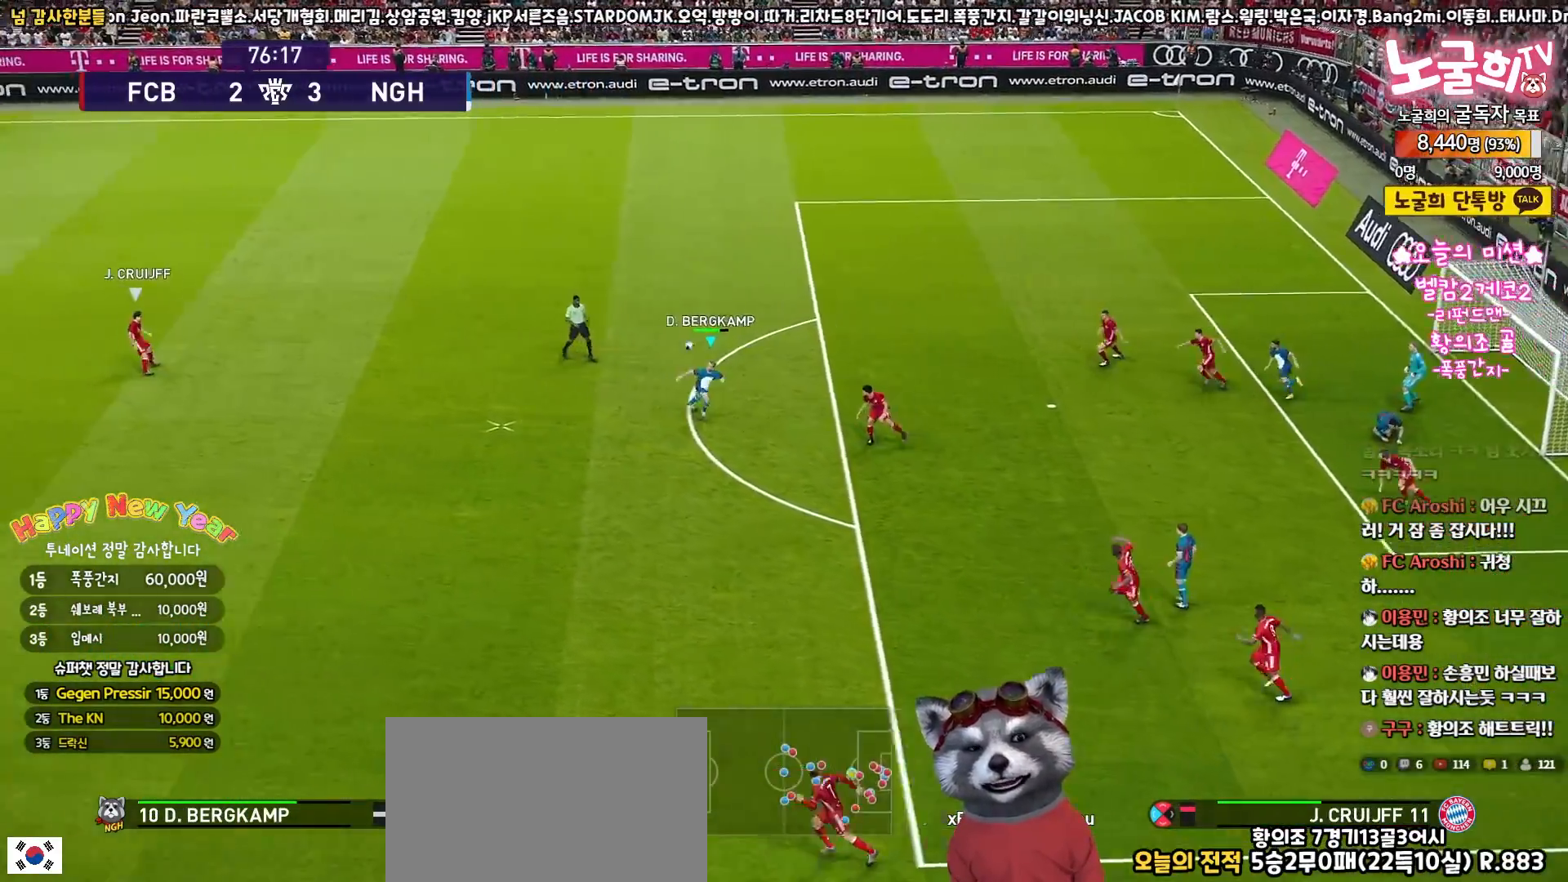
{"buttons": ["L3"], "left_stick": "left", "right_stick": "center", "events": [[117, "left_stick", "left"]]}
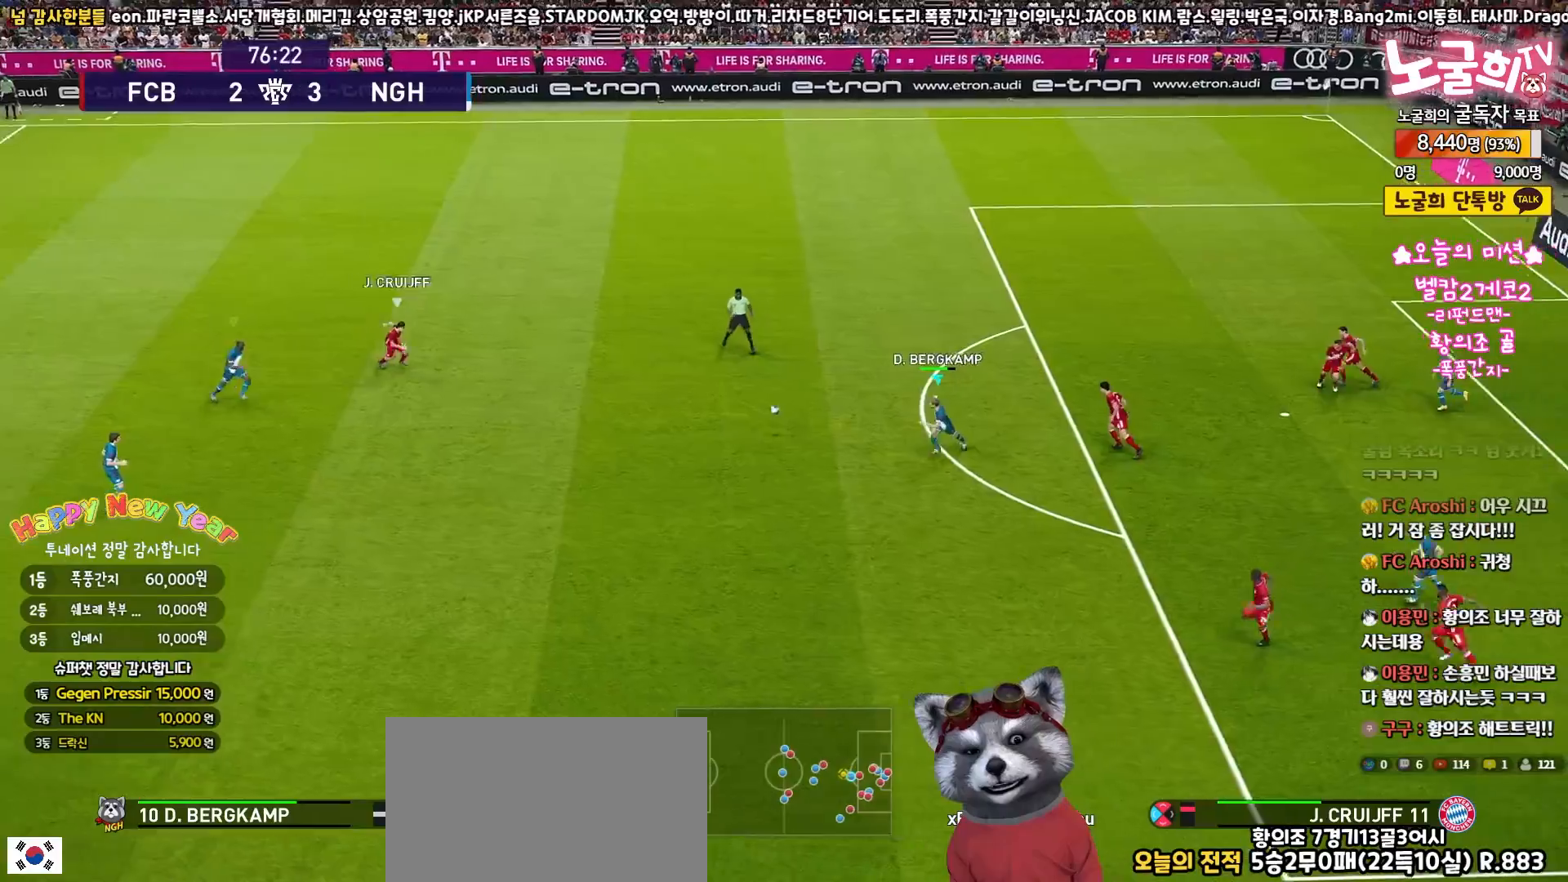
{"buttons": ["SQUARE", "R2", "L3"], "left_stick": "down-left", "right_stick": "center", "events": [[67, "R2", "down"], [183, "SQUARE", "down"], [350, "left_stick", "down-left"]]}
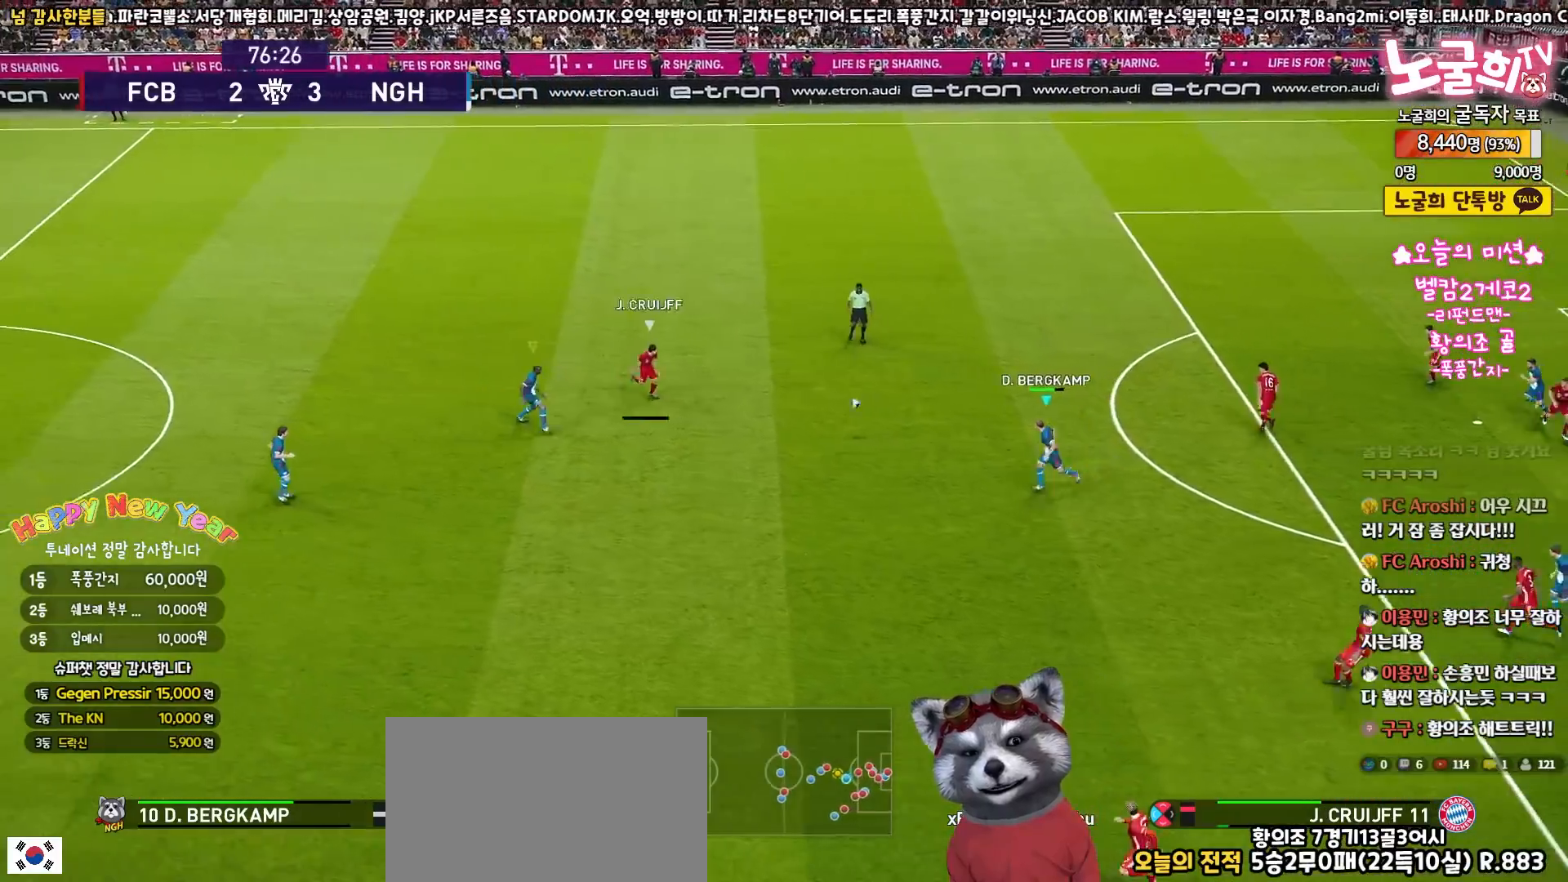
{"buttons": ["SQUARE", "R2", "L3"], "left_stick": "down-left", "right_stick": "center", "events": []}
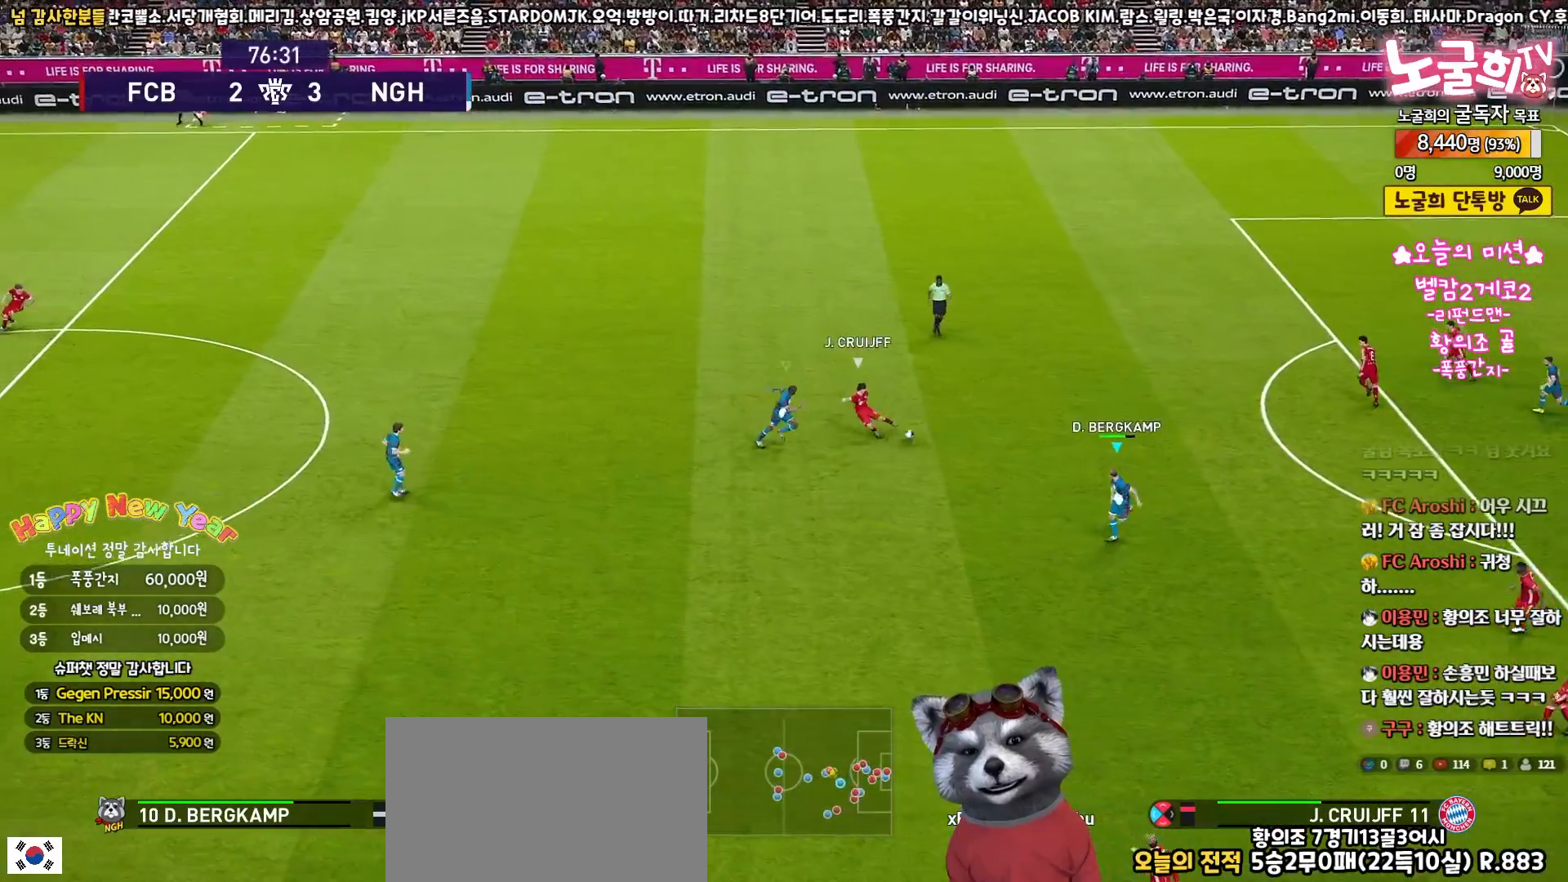
{"buttons": ["R2", "L3"], "left_stick": "down-left", "right_stick": "center", "events": [[433, "SQUARE", "up"]]}
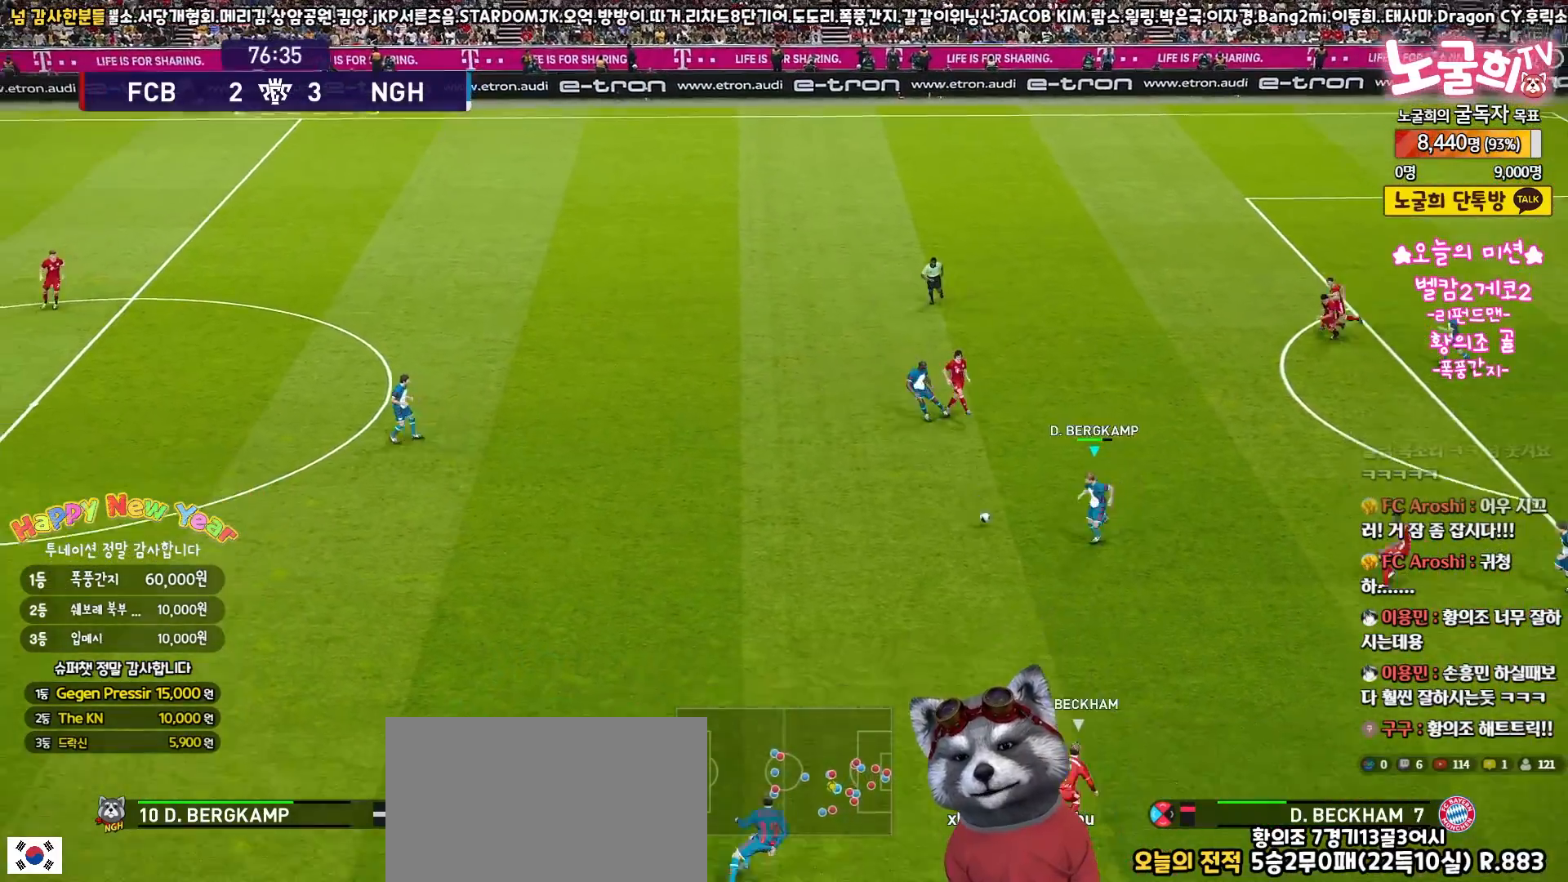
{"buttons": ["R2", "L3"], "left_stick": "down-left", "right_stick": "center", "events": []}
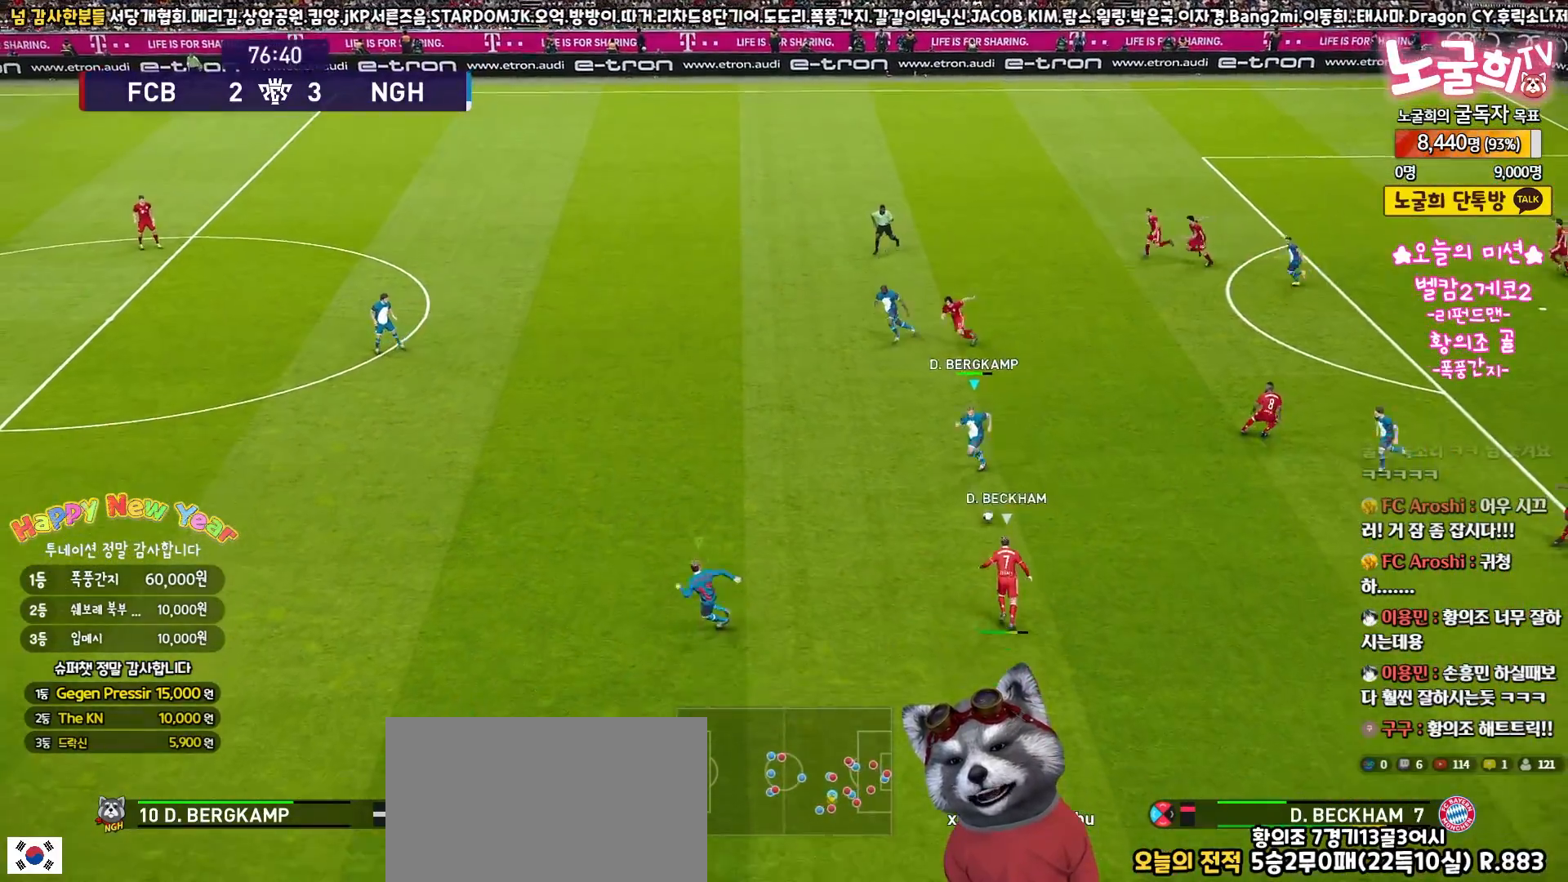
{"buttons": ["R2", "L3"], "left_stick": "down-left", "right_stick": "center", "events": []}
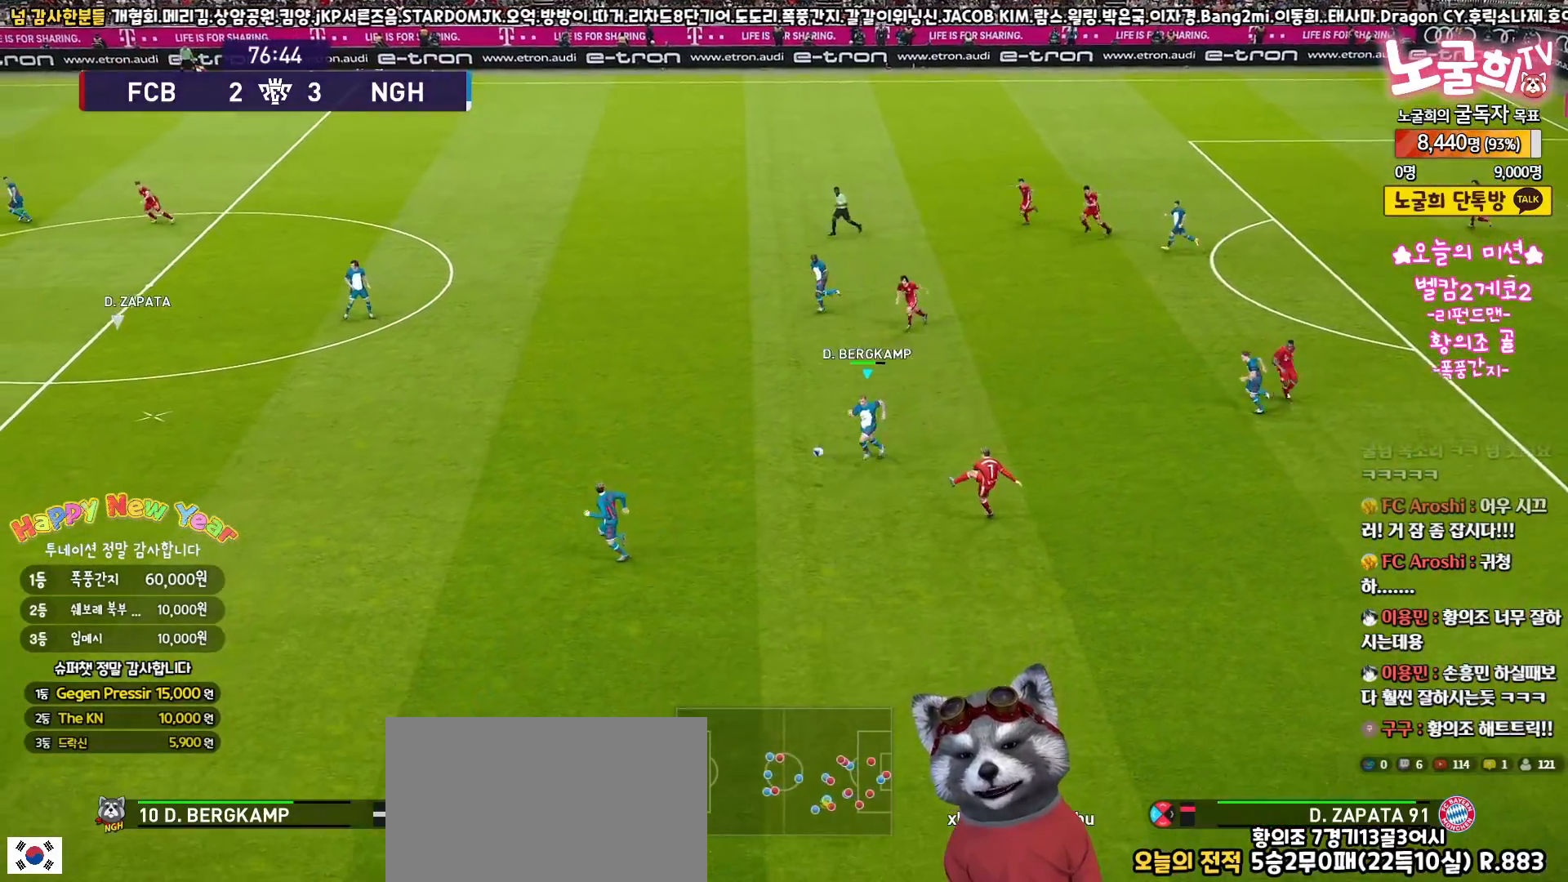
{"buttons": ["R2", "L3"], "left_stick": "down-left", "right_stick": "center", "events": [[183, "right_stick", "up-left"], [250, "right_stick", "center"]]}
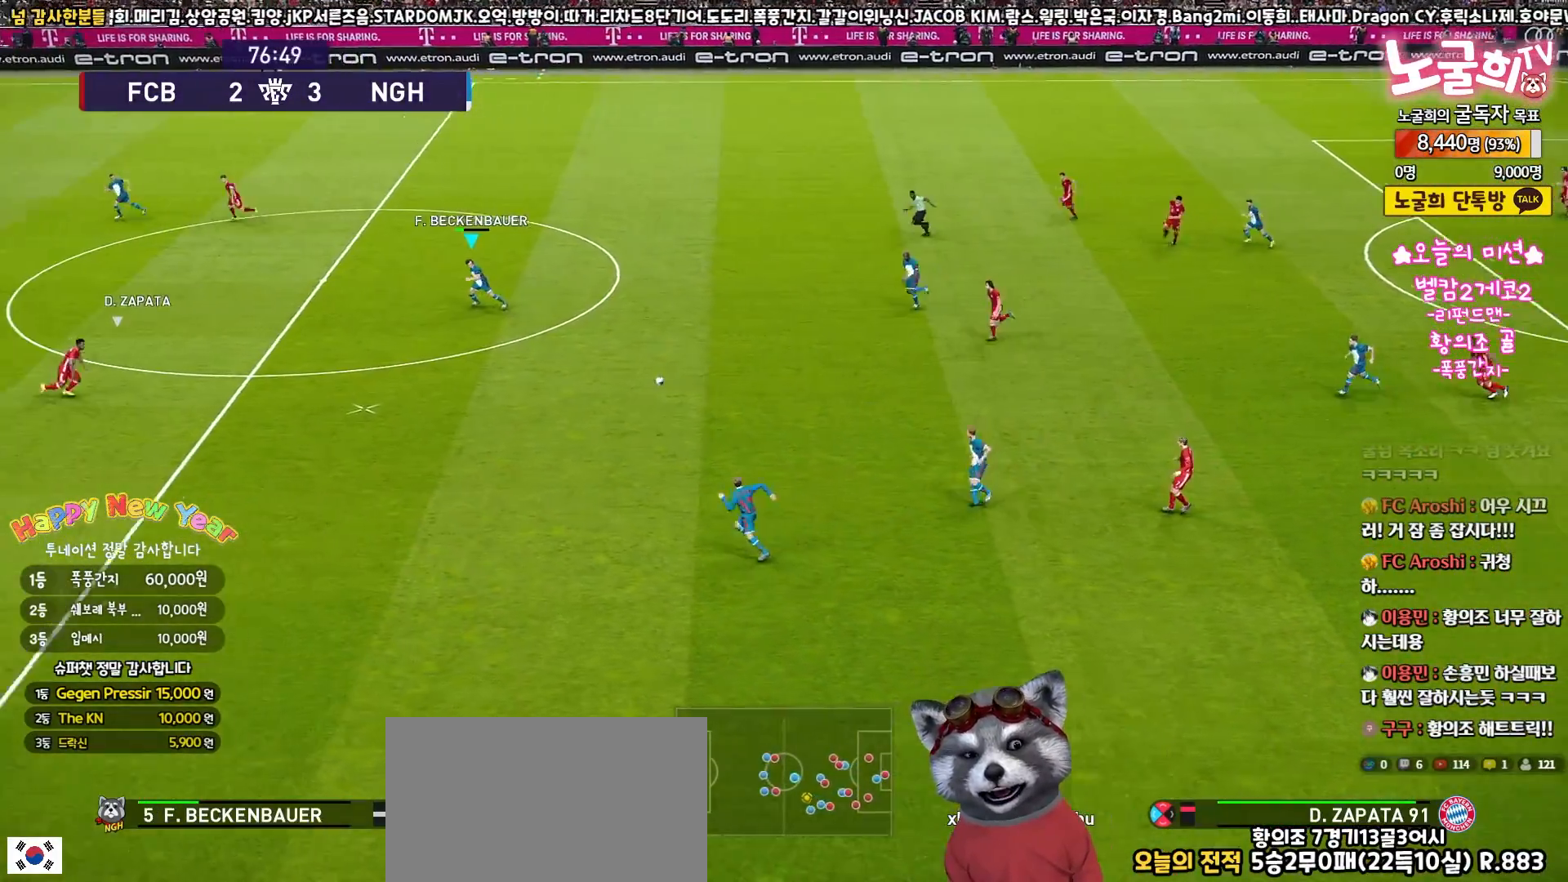
{"buttons": ["R2", "L3"], "left_stick": "down", "right_stick": "center", "events": [[400, "left_stick", "down"]]}
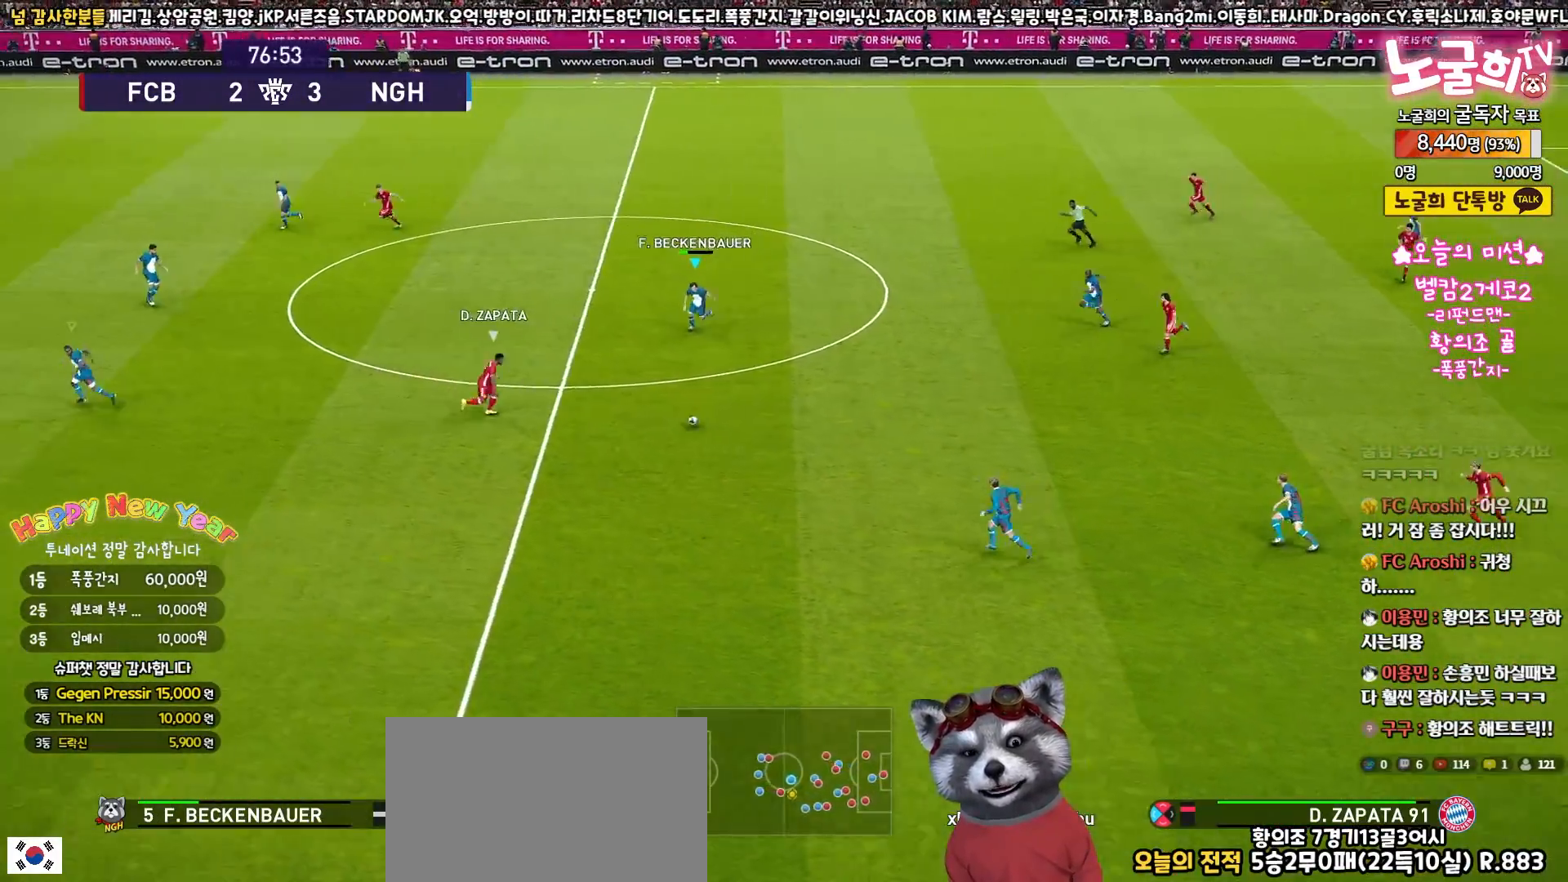
{"buttons": ["R2", "L3"], "left_stick": "down-left", "right_stick": "center", "events": [[367, "left_stick", "down-left"]]}
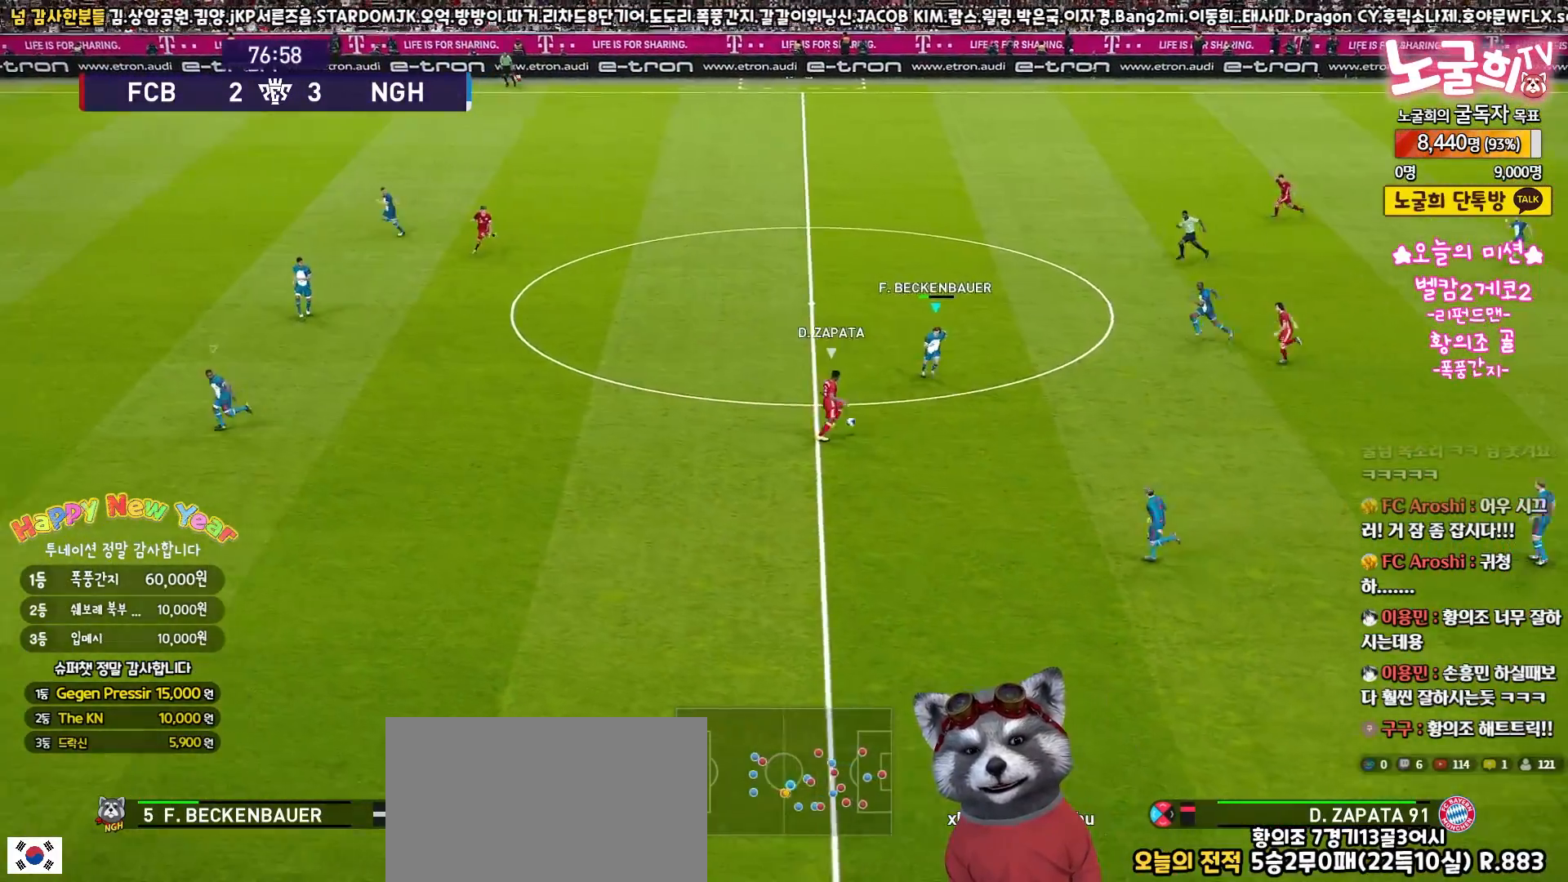
{"buttons": ["CROSS", "L3"], "left_stick": "down-left", "right_stick": "center", "events": [[367, "CROSS", "down"], [433, "R2", "up"]]}
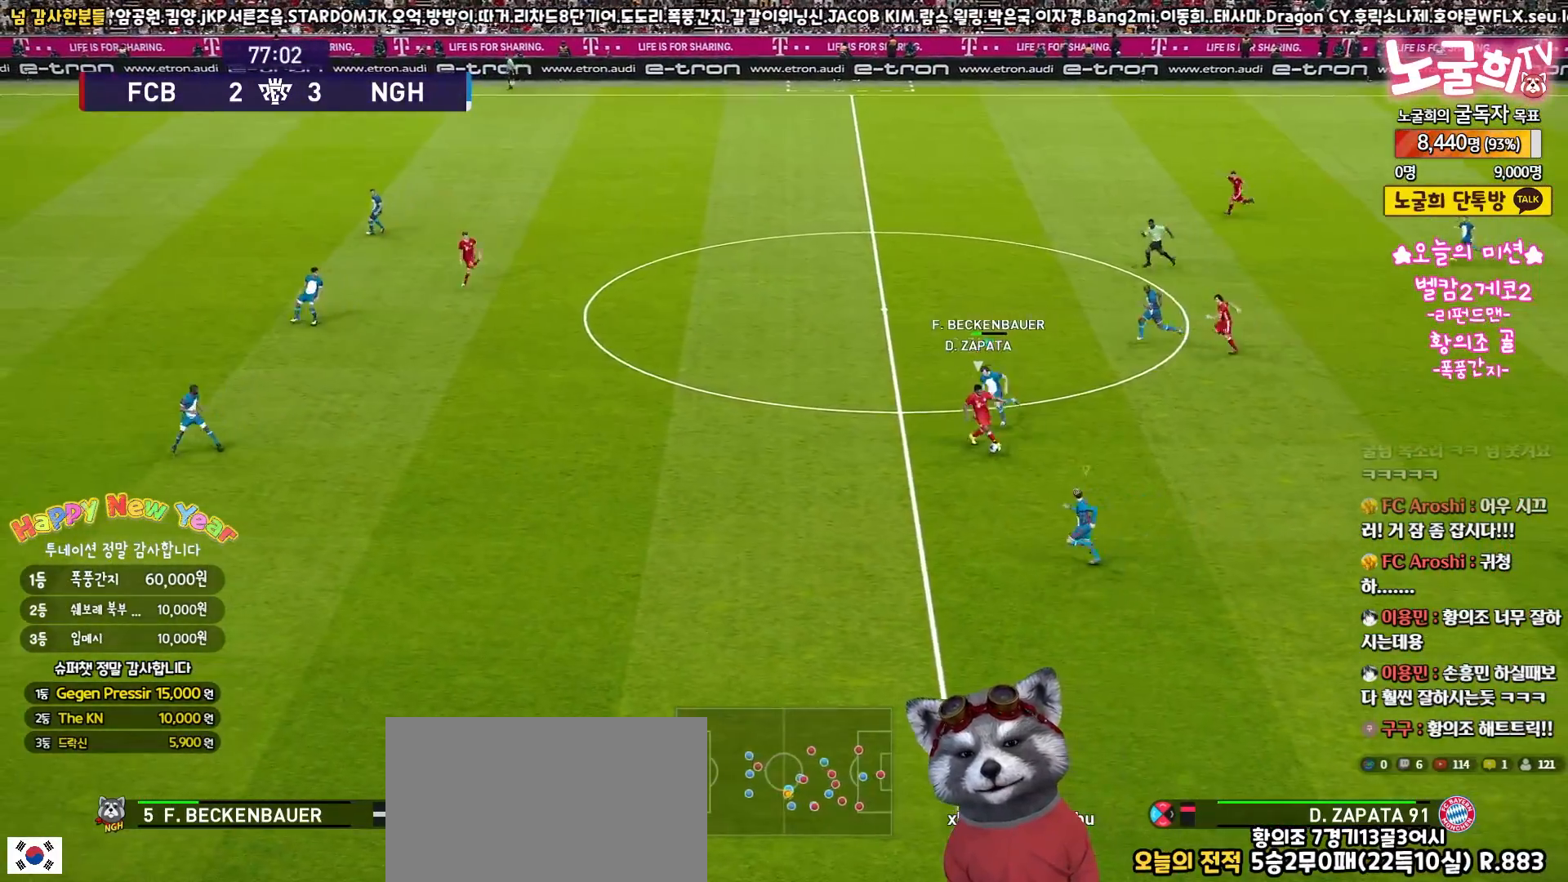
{"buttons": ["CROSS", "L3"], "left_stick": "down-right", "right_stick": "center", "events": [[233, "left_stick", "down"], [250, "L3", "up"], [333, "left_stick", "down-right"], [350, "L3", "down"]]}
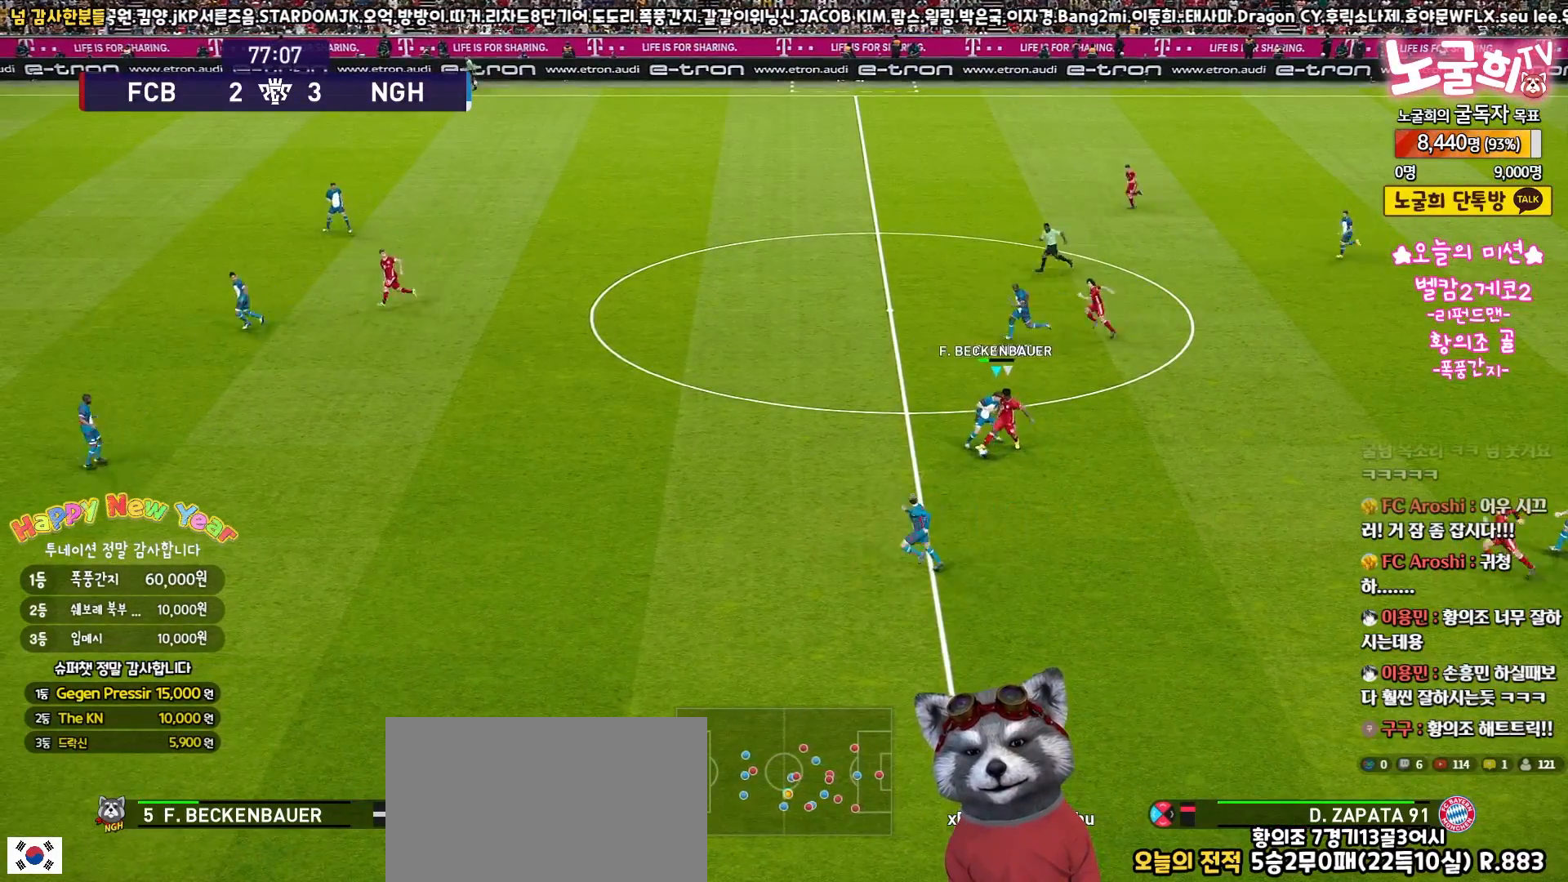
{"buttons": ["R2", "L3"], "left_stick": "down-right", "right_stick": "center", "events": [[400, "R2", "down"], [400, "SQUARE", "down"], [417, "CROSS", "up"], [450, "SQUARE", "up"]]}
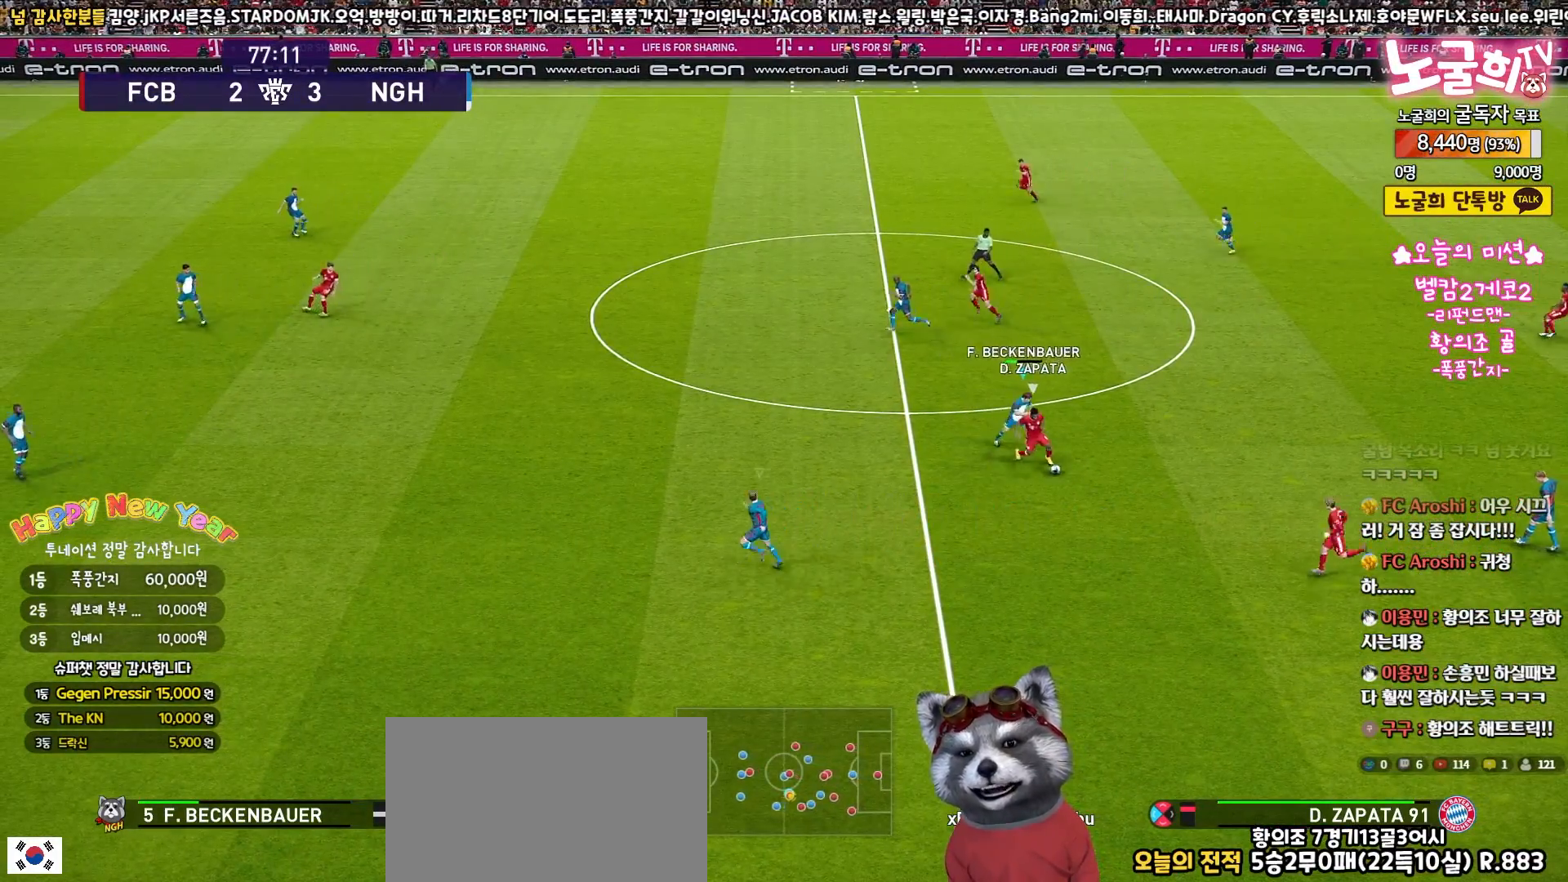
{"buttons": ["R2", "L3"], "left_stick": "up-left", "right_stick": "center", "events": [[50, "left_stick", "up-right"], [250, "left_stick", "down-right"], [300, "left_stick", "down"], [400, "right_stick", "down-left"], [417, "left_stick", "up-left"], [500, "right_stick", "center"]]}
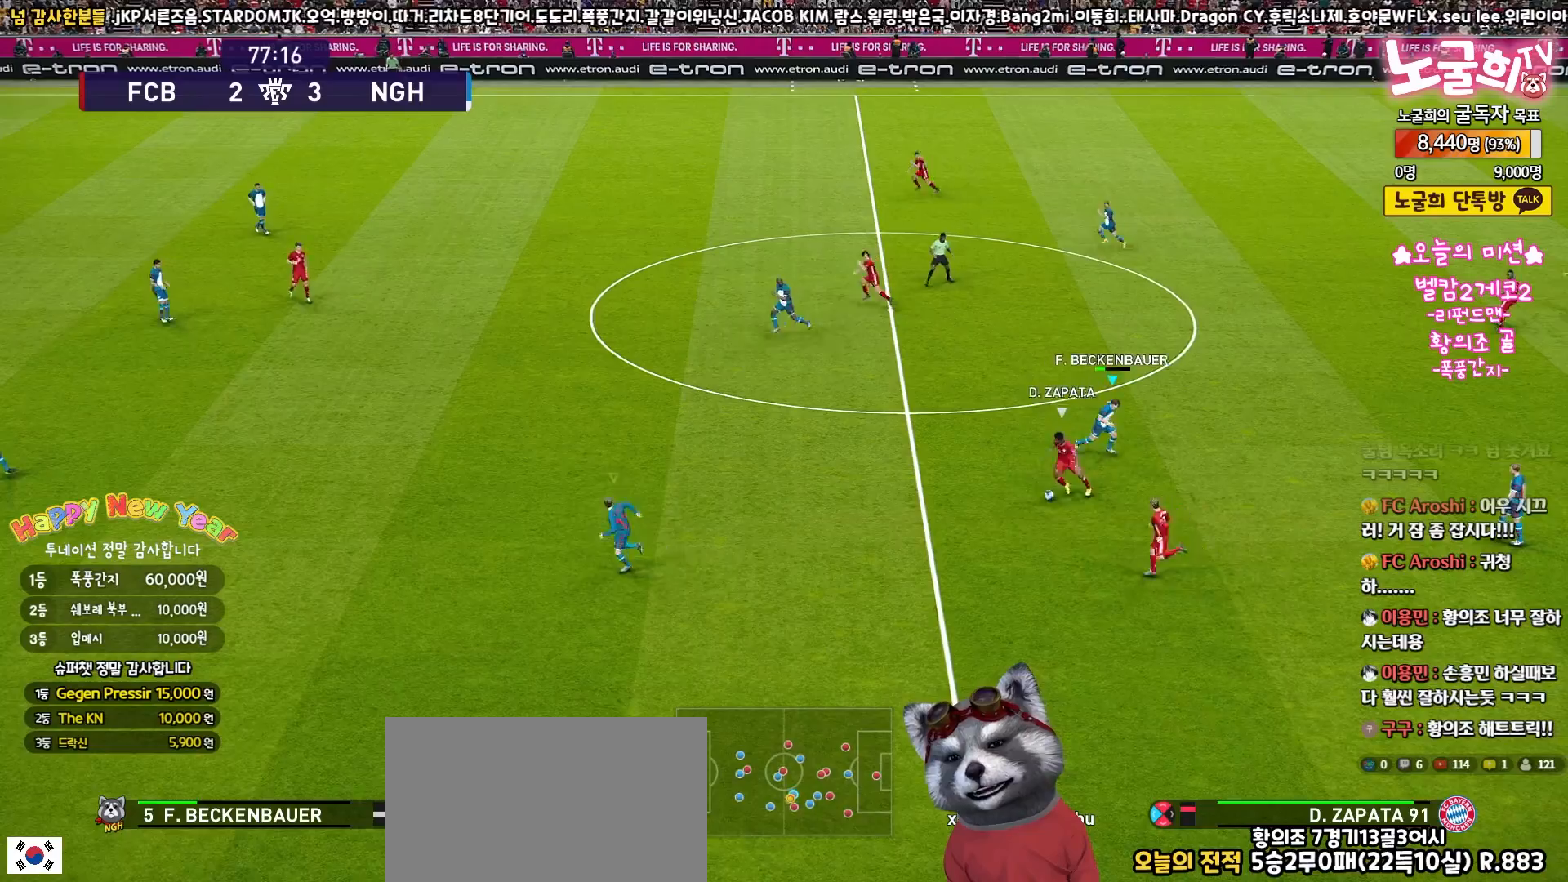
{"buttons": ["SQUARE", "R2", "L3"], "left_stick": "left", "right_stick": "center", "events": [[217, "right_stick", "up-right"], [267, "right_stick", "center"], [283, "left_stick", "left"], [433, "SQUARE", "down"]]}
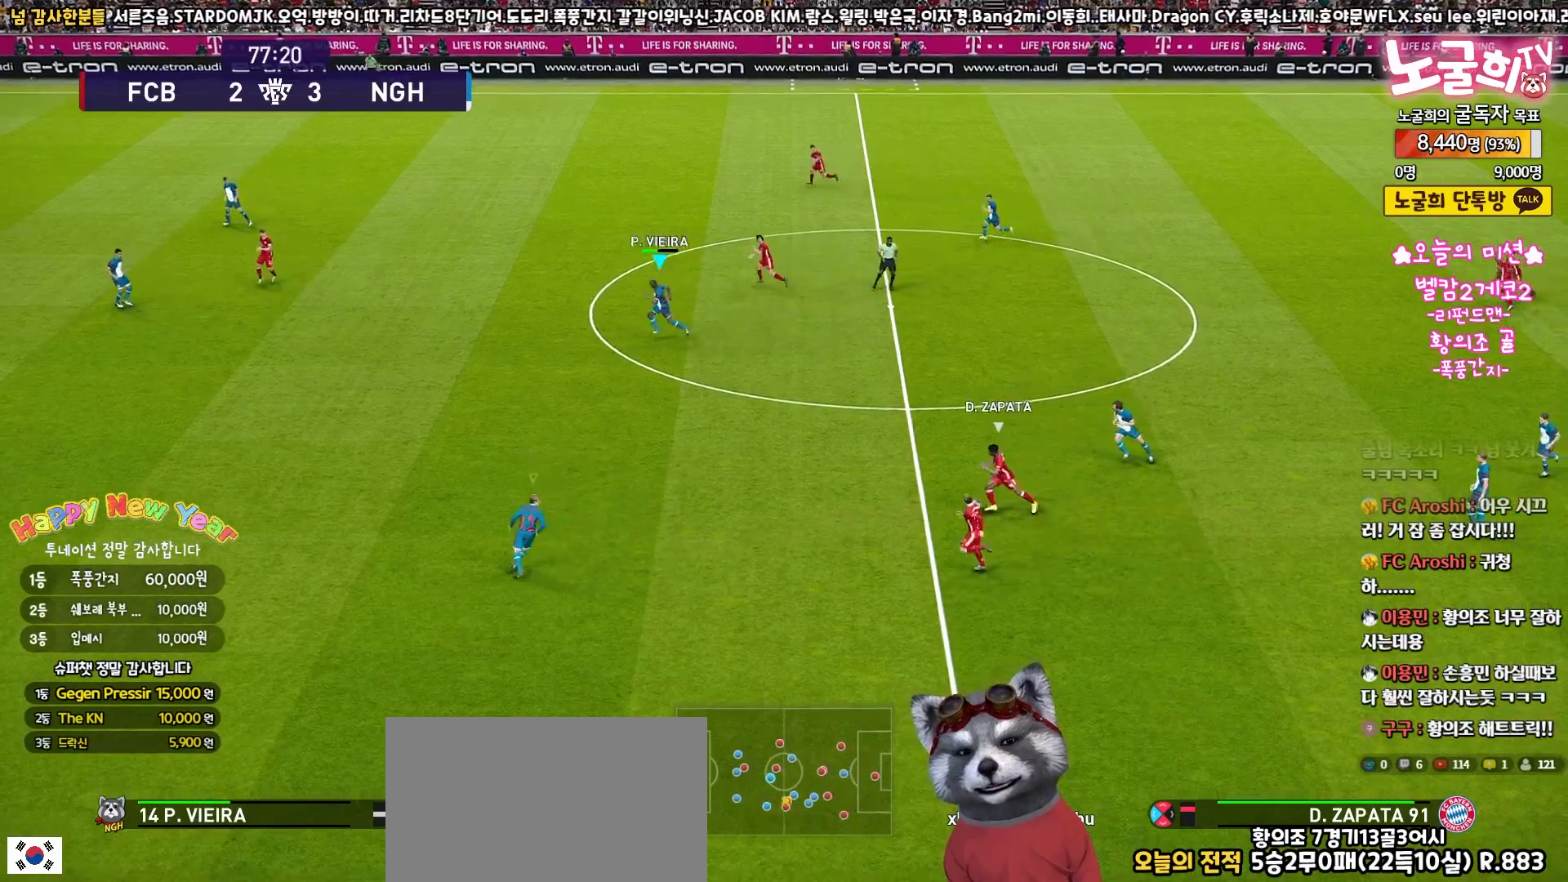
{"buttons": ["SQUARE", "R2", "L3"], "left_stick": "down-left", "right_stick": "center", "events": [[83, "left_stick", "down-left"]]}
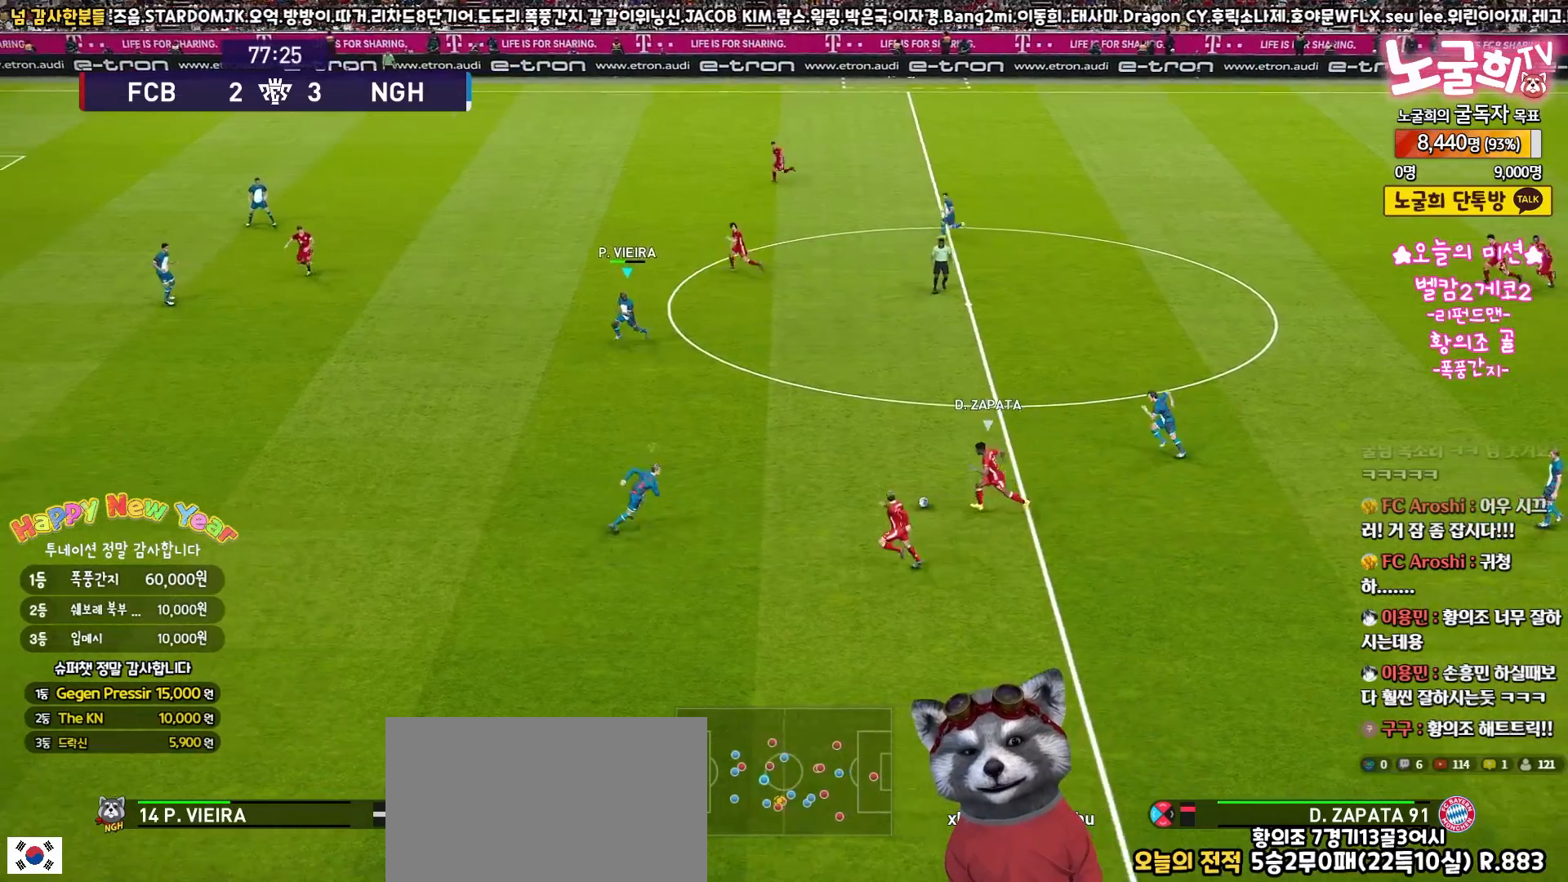
{"buttons": ["SQUARE", "R2", "L3"], "left_stick": "up", "right_stick": "center", "events": [[33, "left_stick", "up-left"], [350, "left_stick", "up"]]}
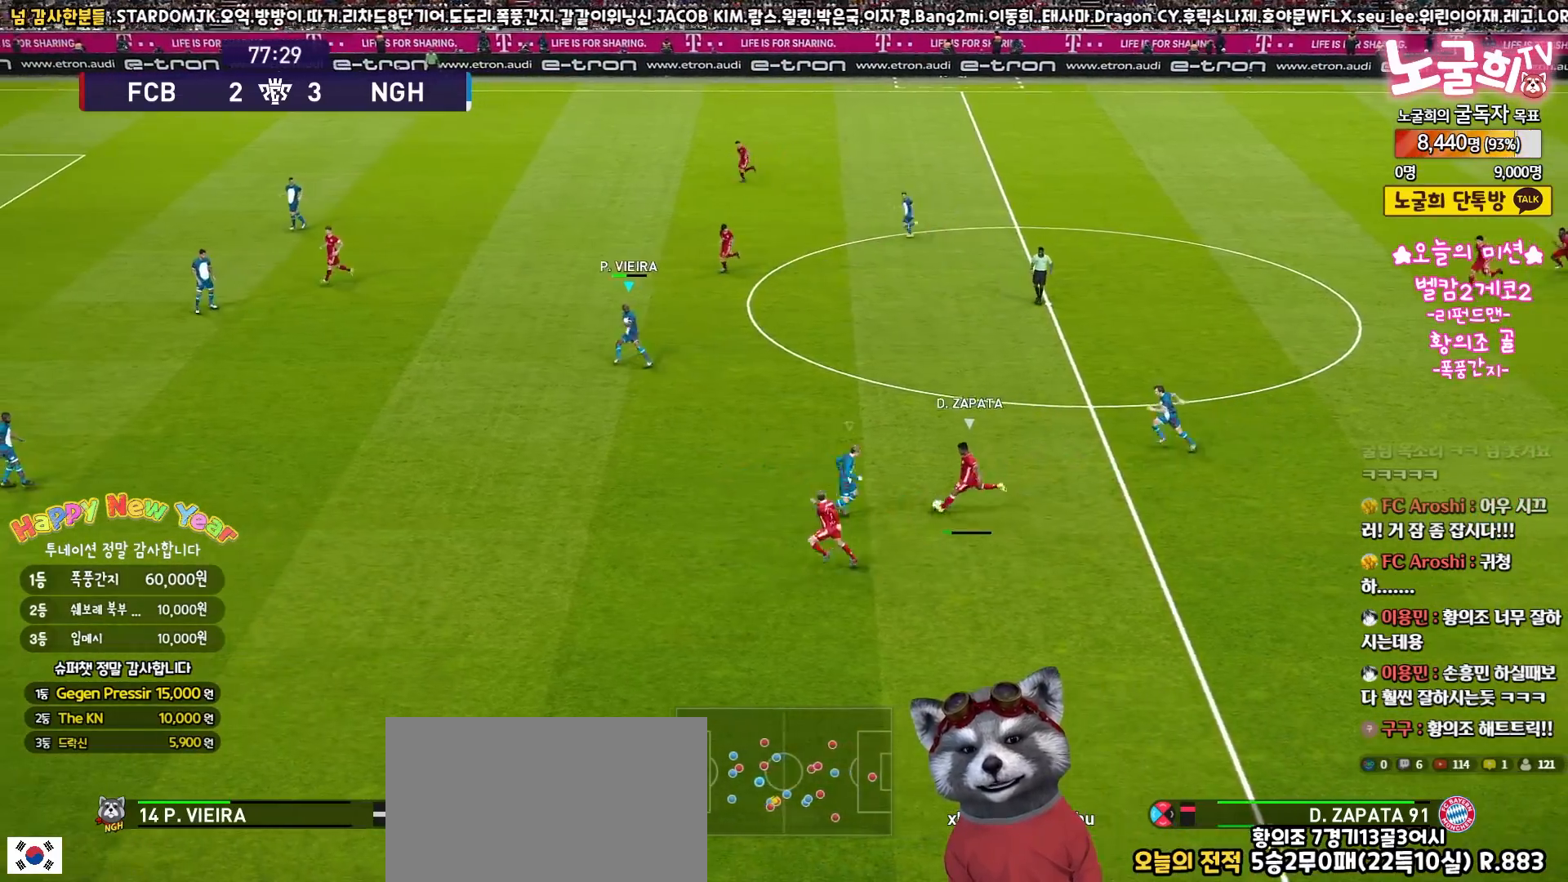
{"buttons": ["CROSS", "SQUARE", "R2", "L3"], "left_stick": "up-right", "right_stick": "center", "events": [[167, "CROSS", "down"], [383, "left_stick", "up-right"]]}
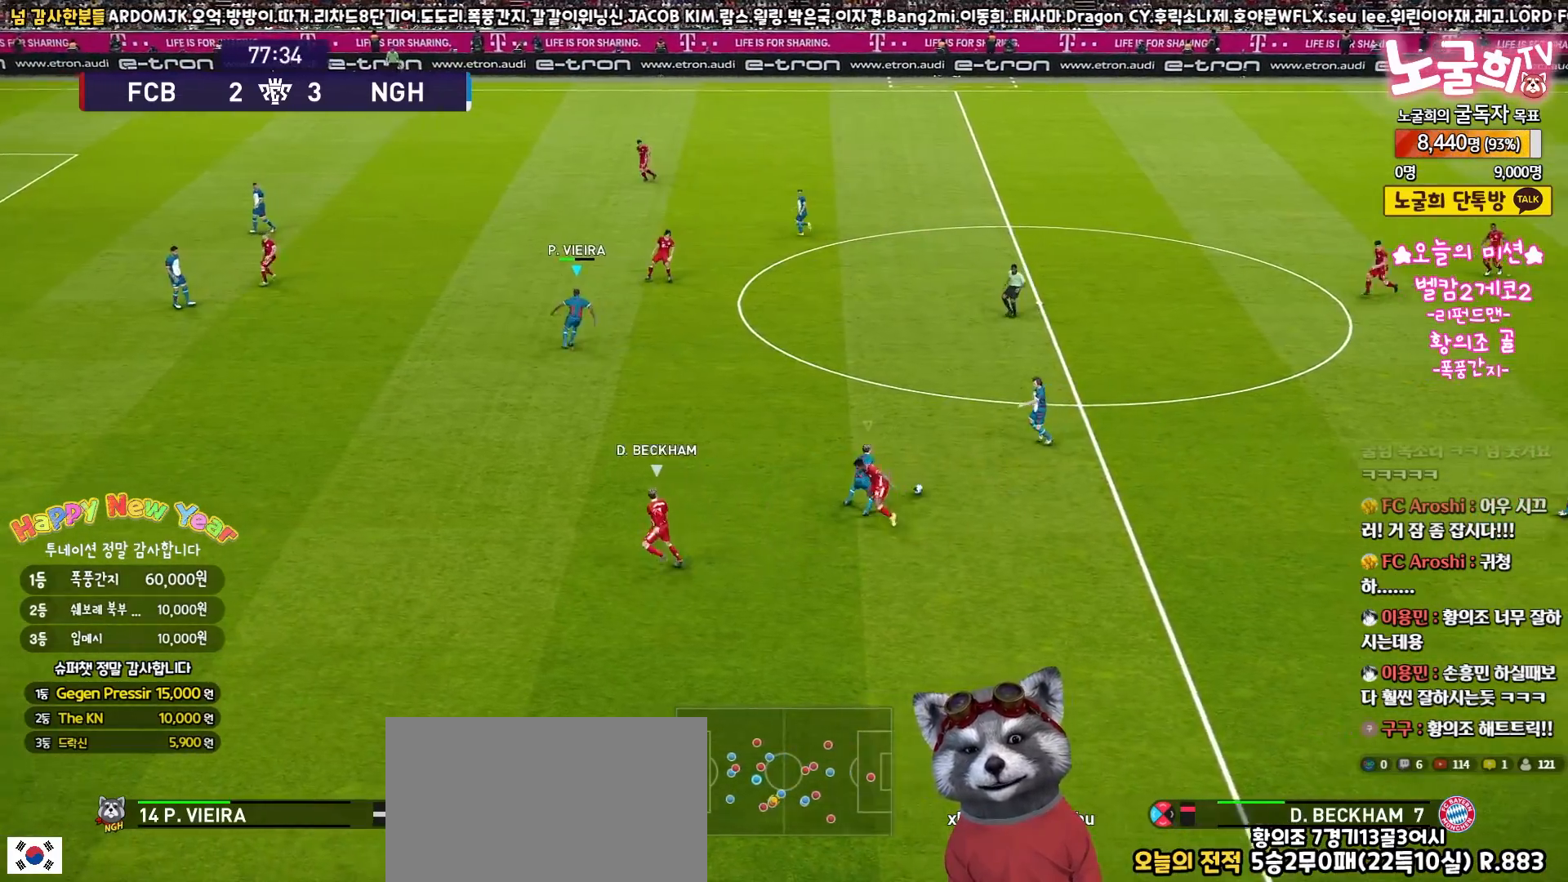
{"buttons": ["L3"], "left_stick": "right", "right_stick": "center", "events": [[67, "left_stick", "right"], [150, "L1", "down"], [150, "SQUARE", "up"], [167, "CROSS", "up"], [183, "R2", "up"], [317, "L1", "up"]]}
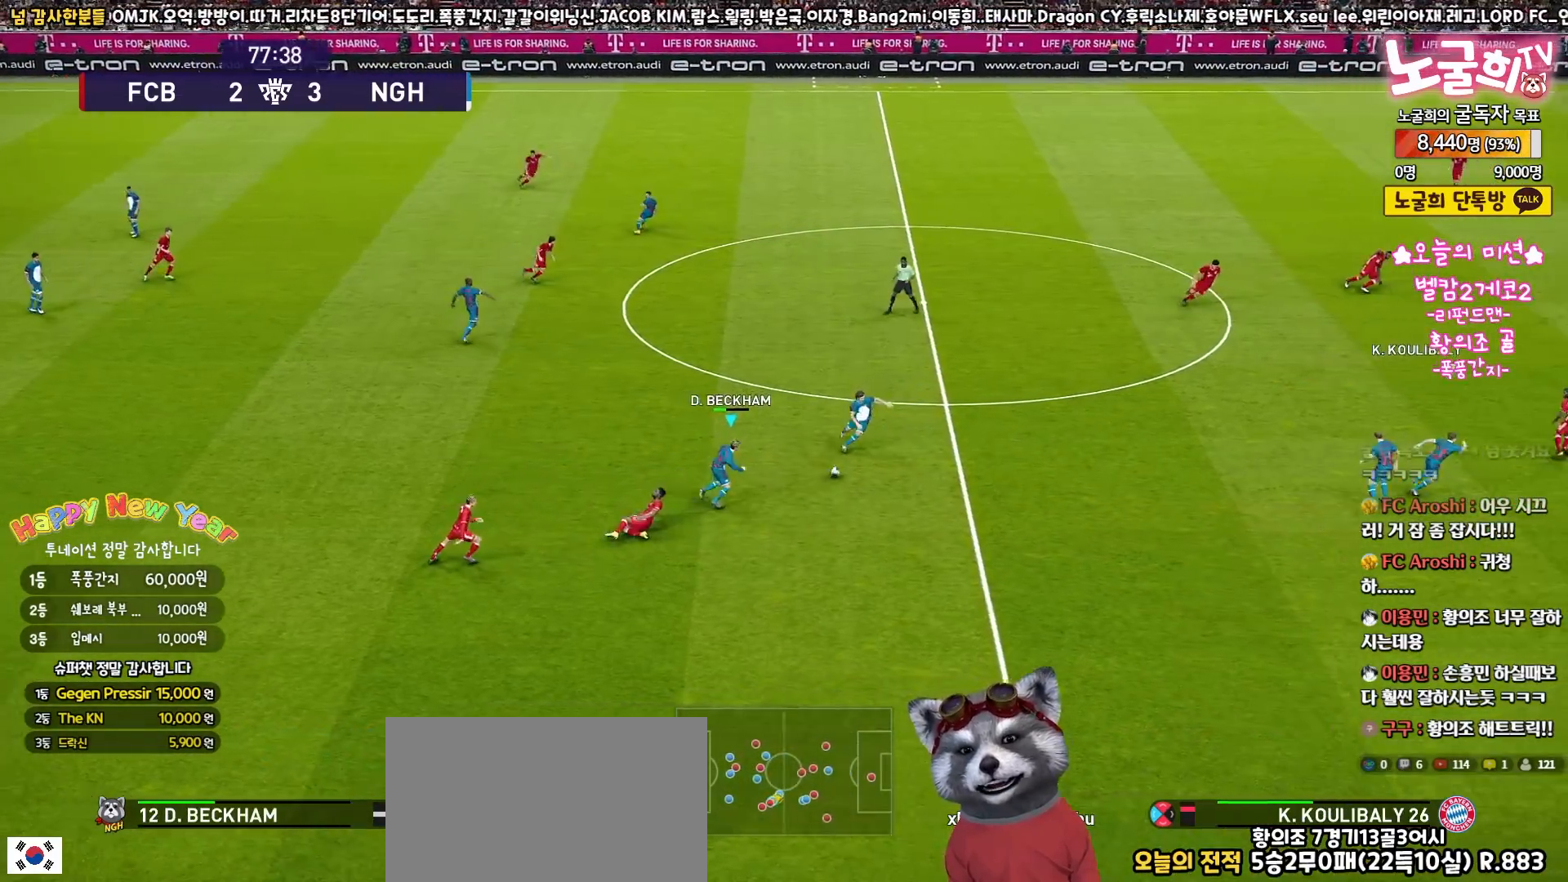
{"buttons": ["L3"], "left_stick": "right", "right_stick": "center", "events": []}
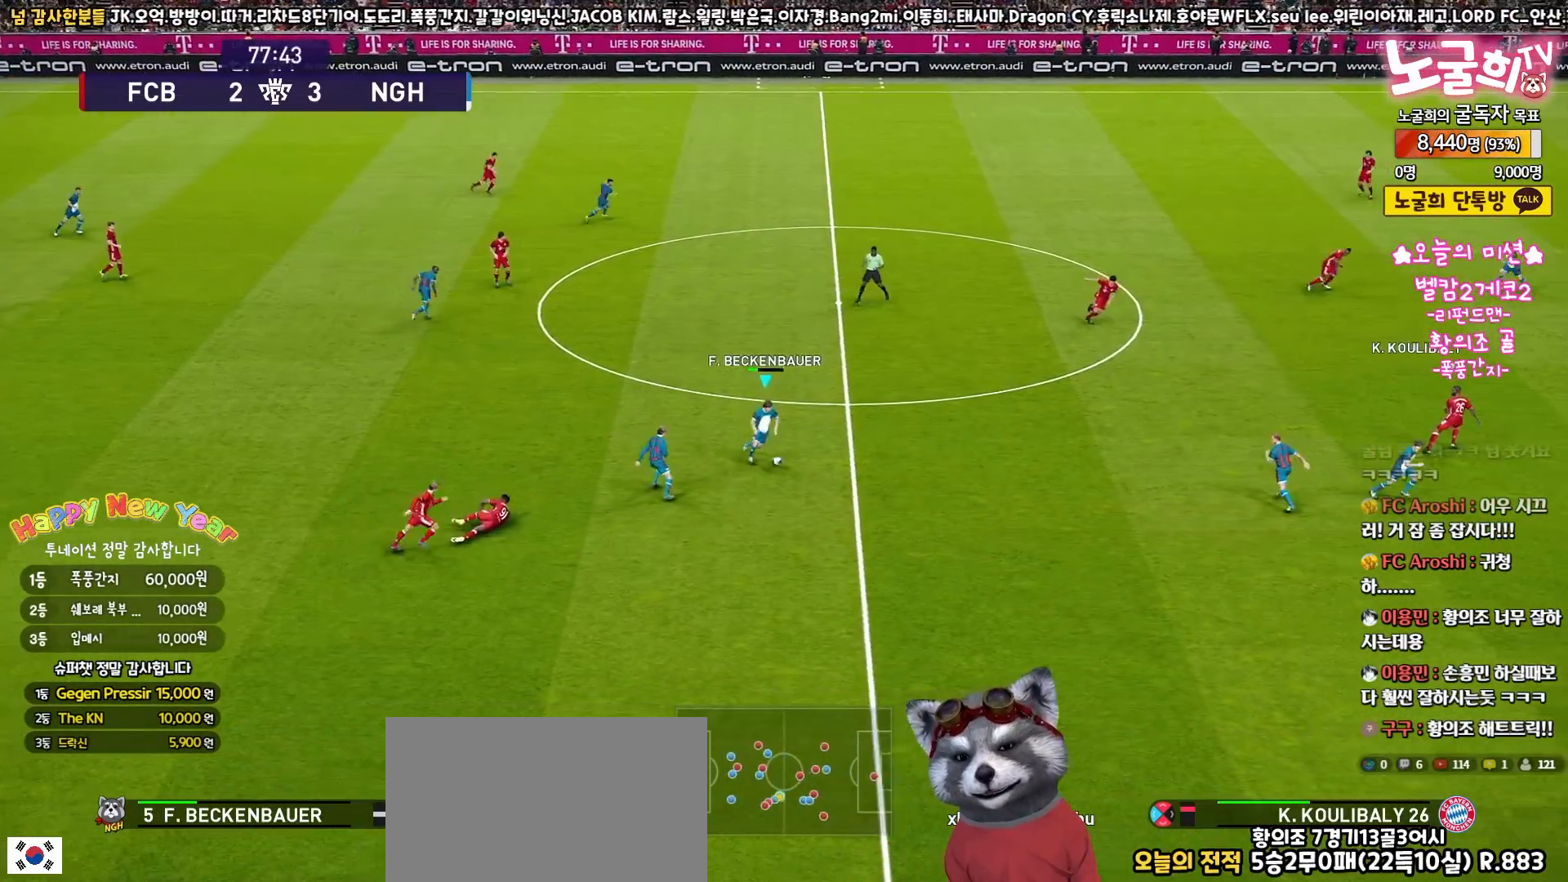
{"buttons": ["L3"], "left_stick": "right", "right_stick": "center", "events": []}
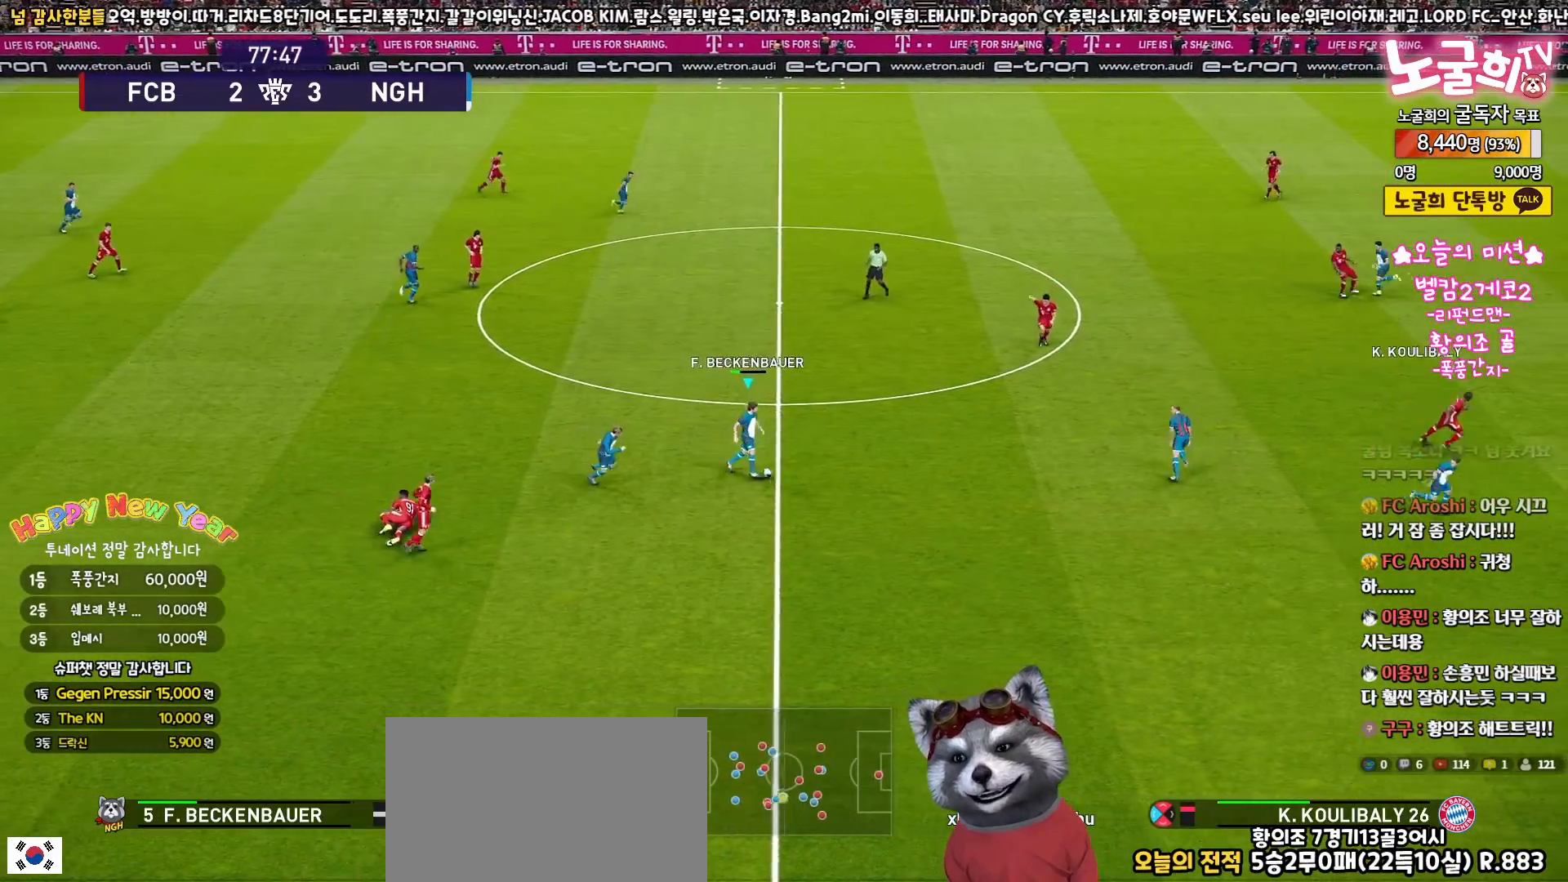
{"buttons": [], "left_stick": "right", "right_stick": "center", "events": [[450, "L3", "up"]]}
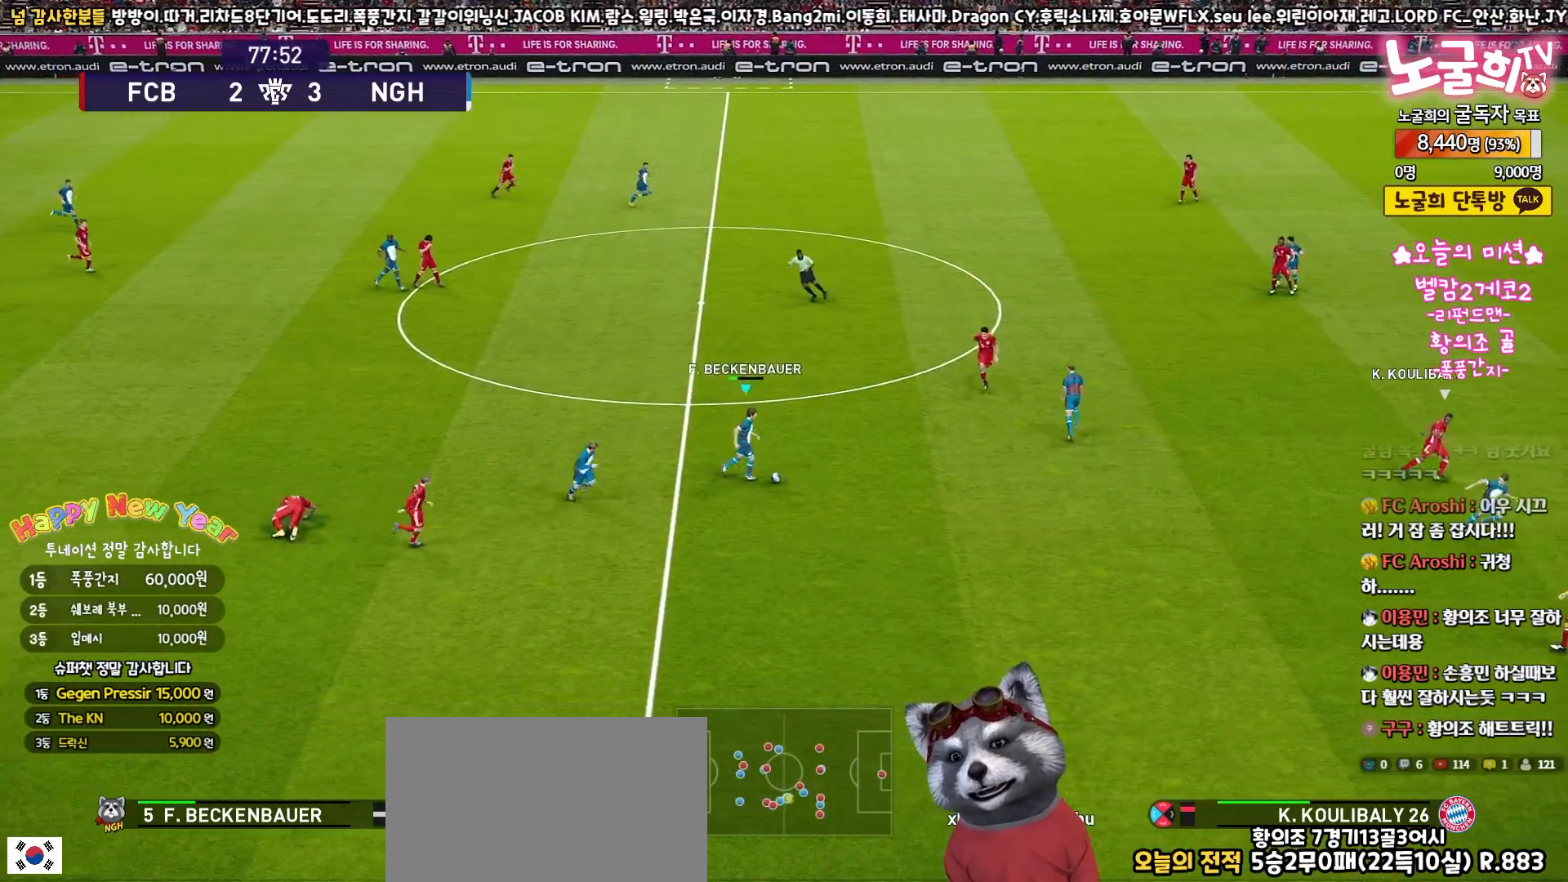
{"buttons": ["L3"], "left_stick": "up", "right_stick": "center", "events": [[117, "left_stick", "up"], [133, "L3", "down"], [150, "TRIANGLE", "down"], [333, "TRIANGLE", "up"]]}
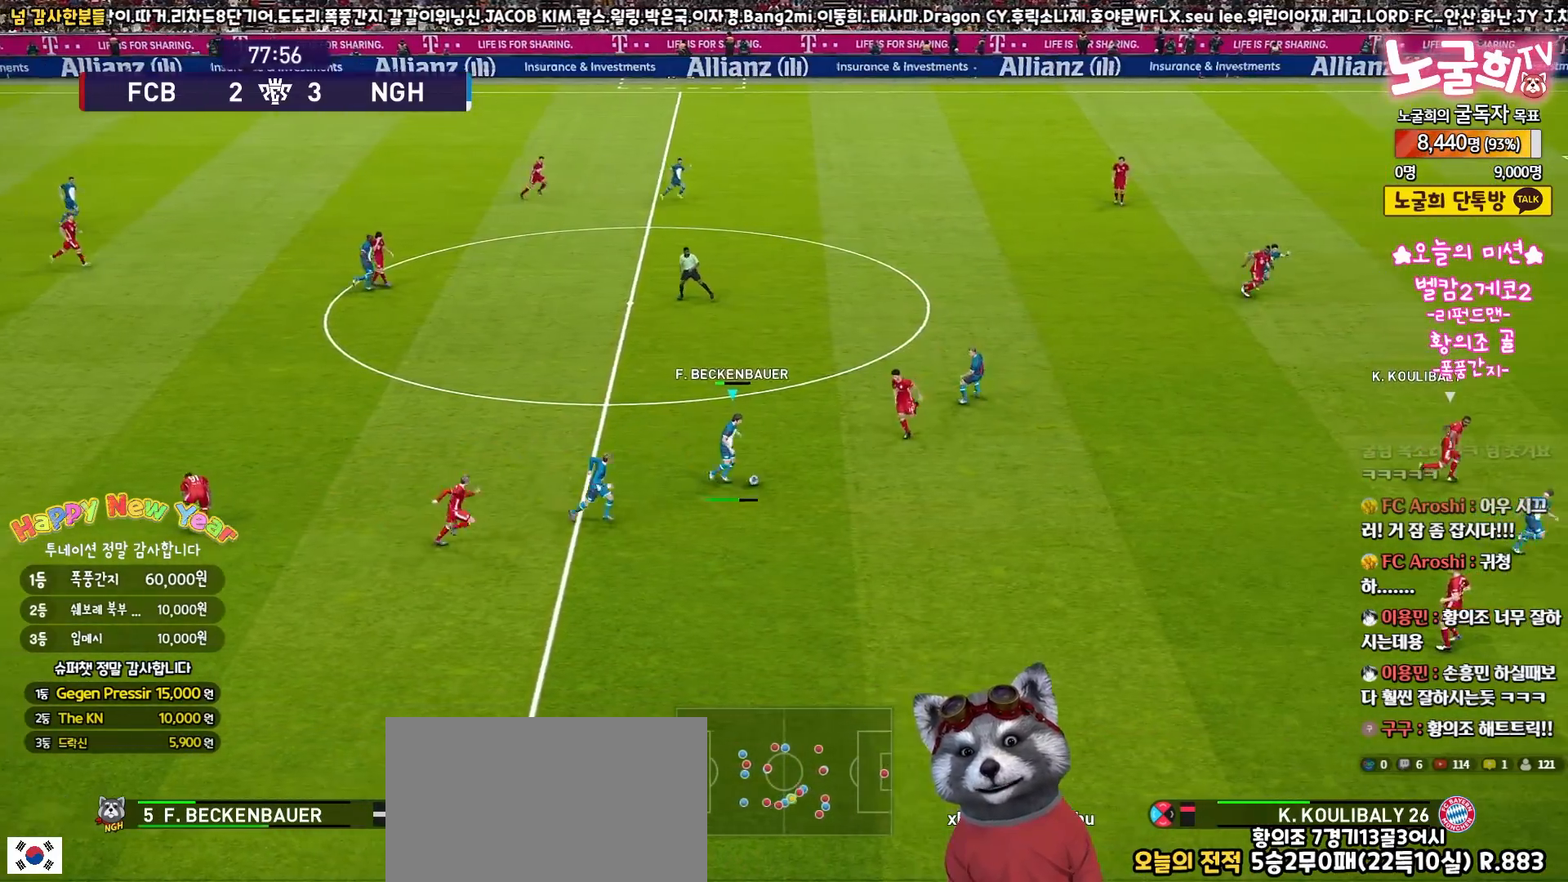
{"buttons": ["L3"], "left_stick": "down-right", "right_stick": "center", "events": [[183, "L3", "up"], [383, "left_stick", "center"], [467, "left_stick", "down-right"], [500, "L3", "down"]]}
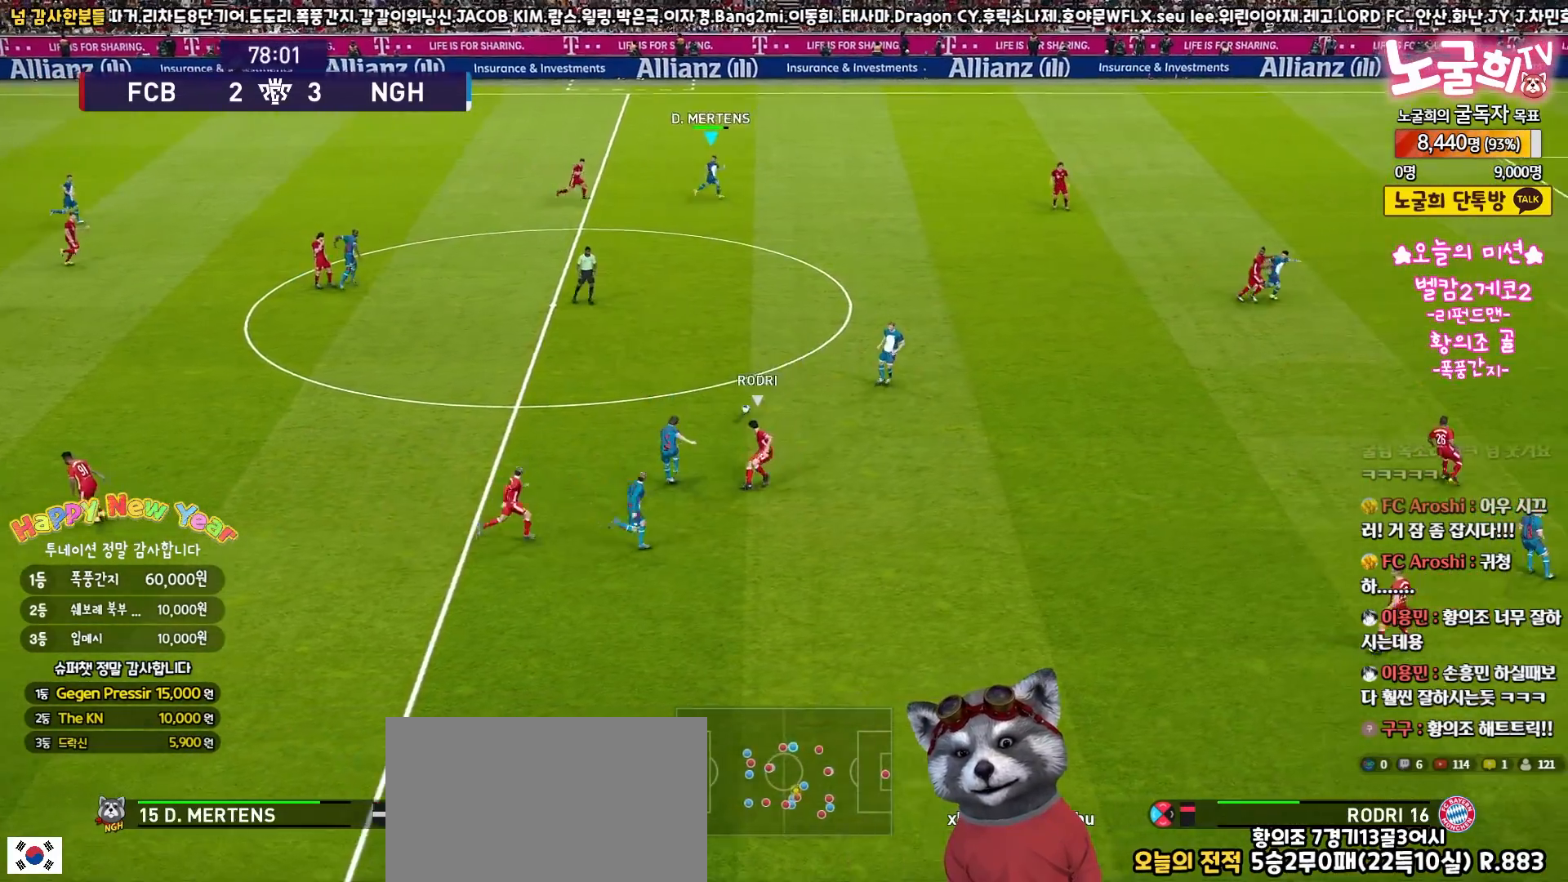
{"buttons": ["L3"], "left_stick": "down-right", "right_stick": "center", "events": []}
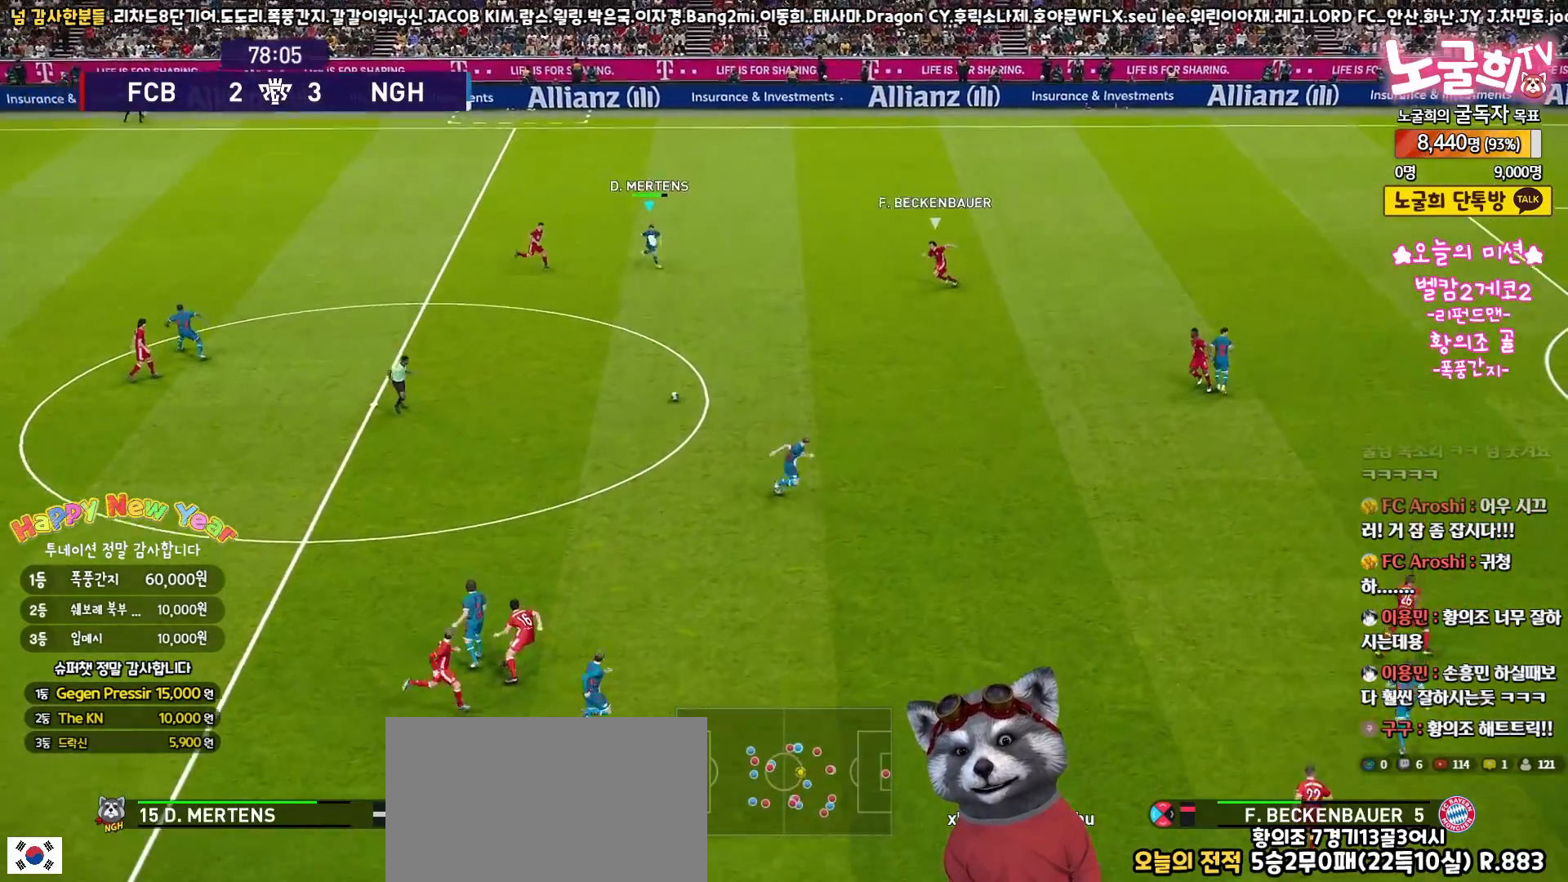
{"buttons": ["R2", "L3"], "left_stick": "down-right", "right_stick": "center", "events": [[200, "CROSS", "down"], [333, "CROSS", "up"], [383, "R2", "down"]]}
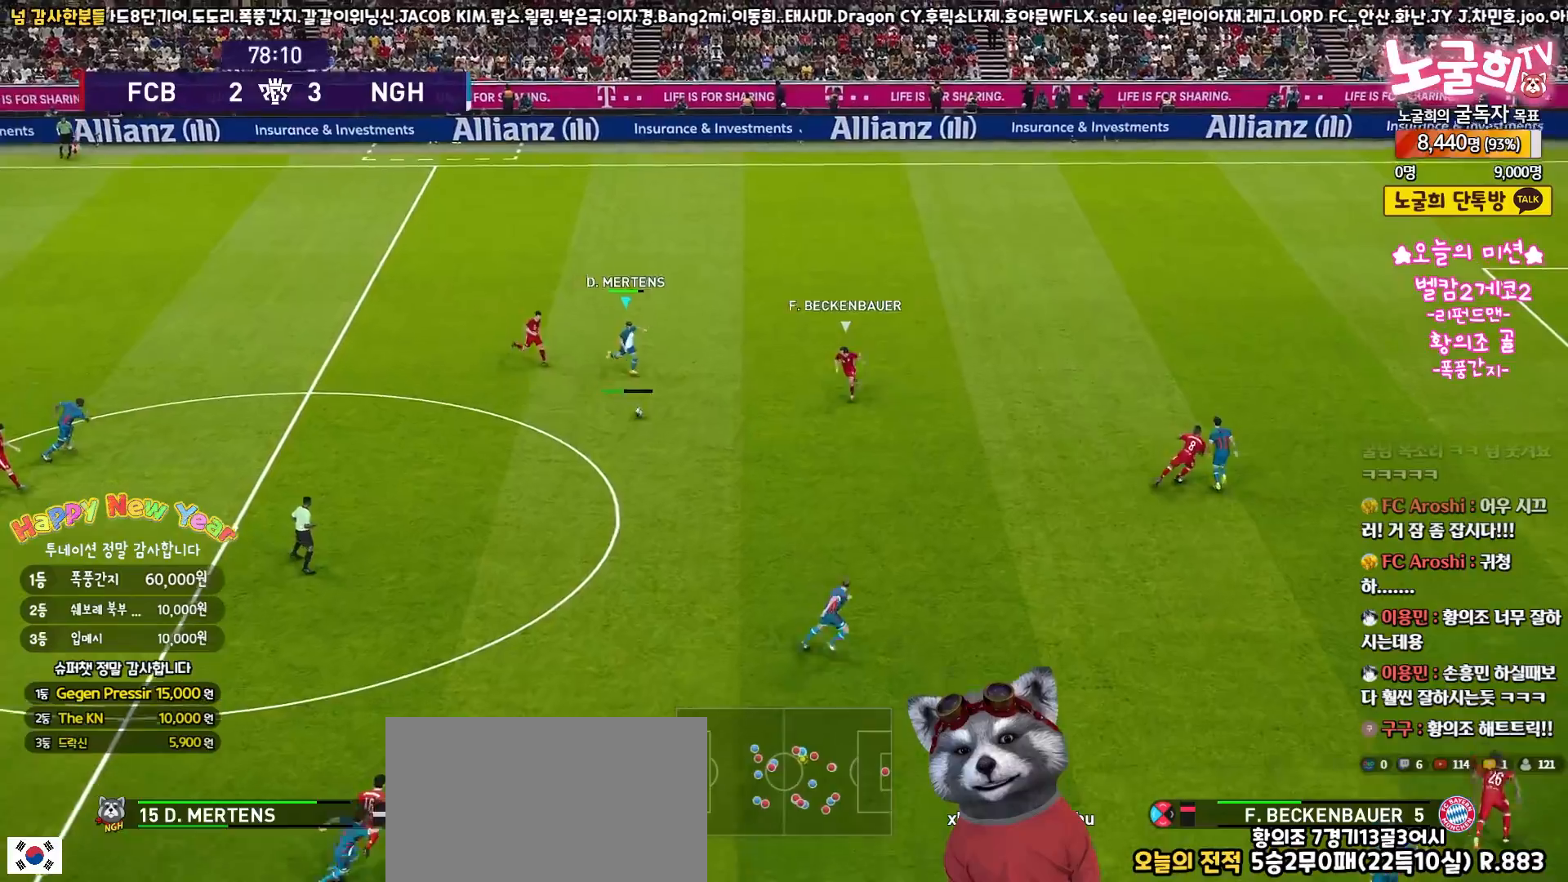
{"buttons": ["L3"], "left_stick": "down-right", "right_stick": "center", "events": [[50, "R2", "up"]]}